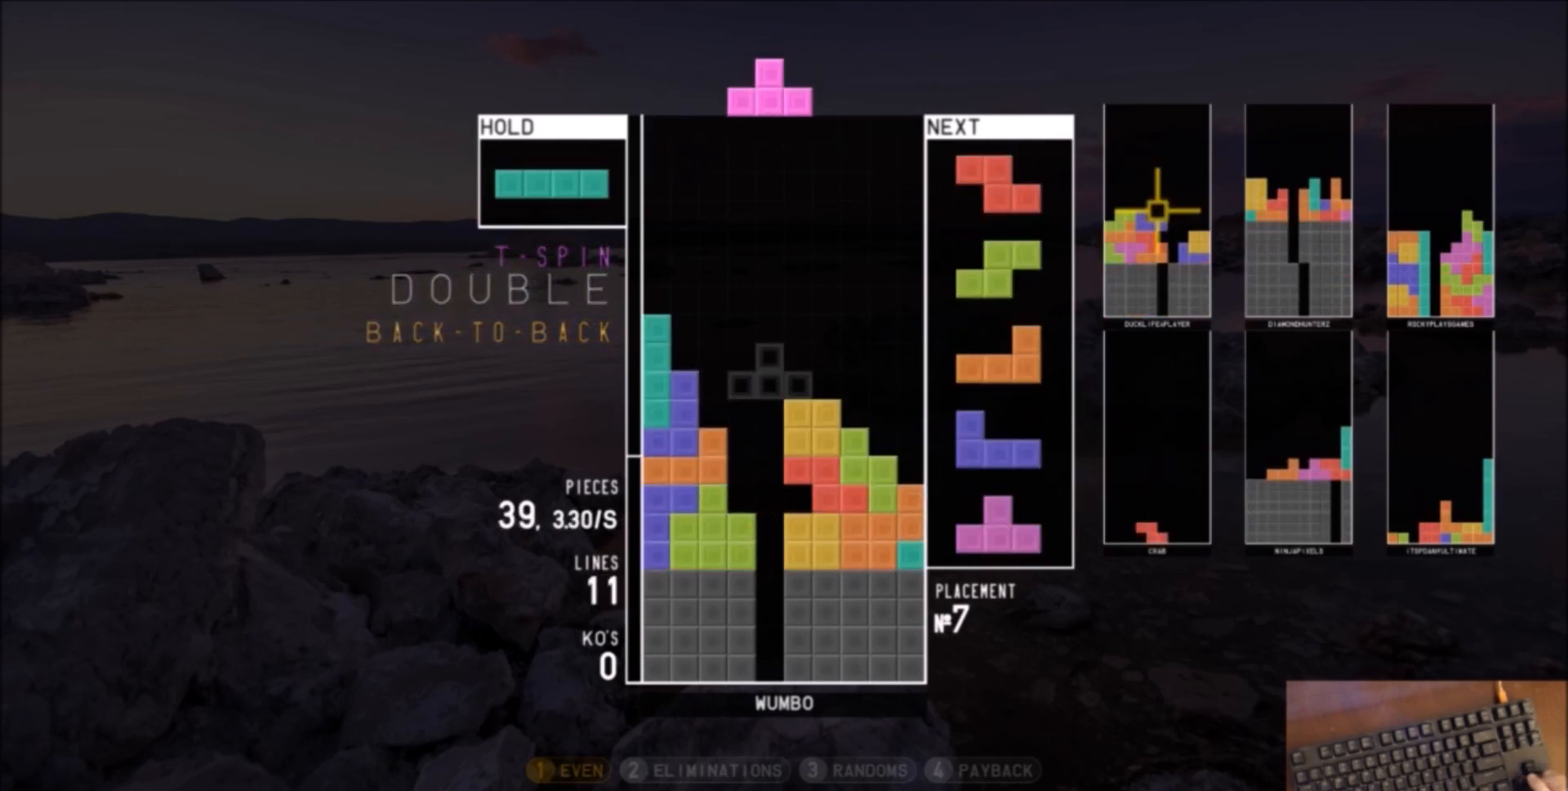
Gameplay with keyboard; each line is a JSON object with the keys held at the frame after it. "events" lists presses ("down") and releases ("up") of "c", "down", "left", "right", "shift", "up", "x" and "z" between this image and that frame as [ms after this image, input, new state], when the widget could be followed in between. No other keys are recorded. Mouse input is not recorded.
{"keys": [], "events": [[33, "right", "down"], [133, "z", "down"], [267, "down", "down"], [267, "z", "up"], [367, "down", "up"], [467, "right", "up"]]}
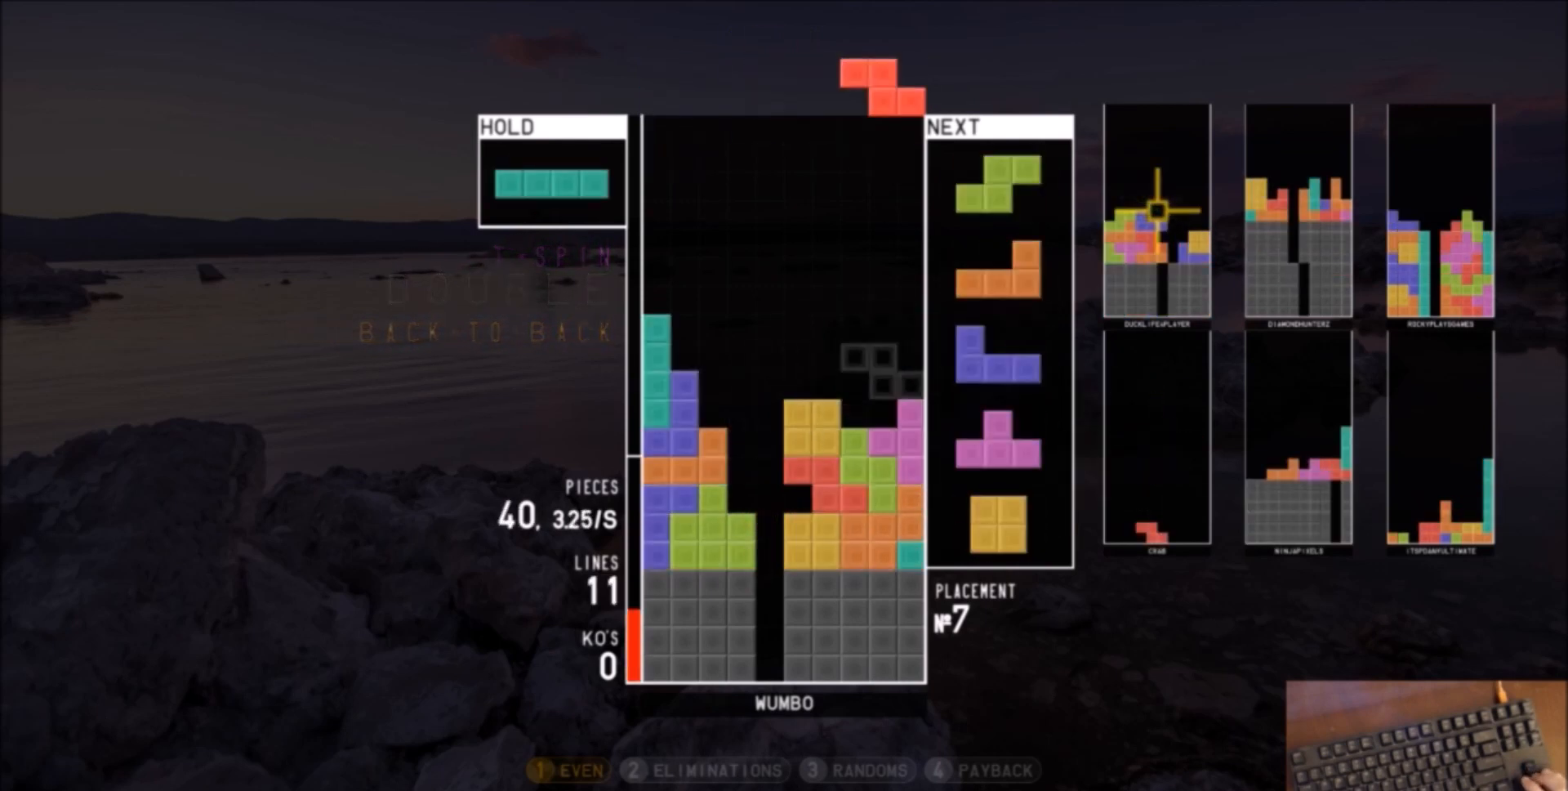
{"keys": ["c", "right"], "events": [[66, "c", "down"], [133, "c", "up"], [133, "z", "down"], [300, "z", "up"], [333, "down", "down"], [433, "down", "up"], [433, "right", "down"], [500, "c", "down"]]}
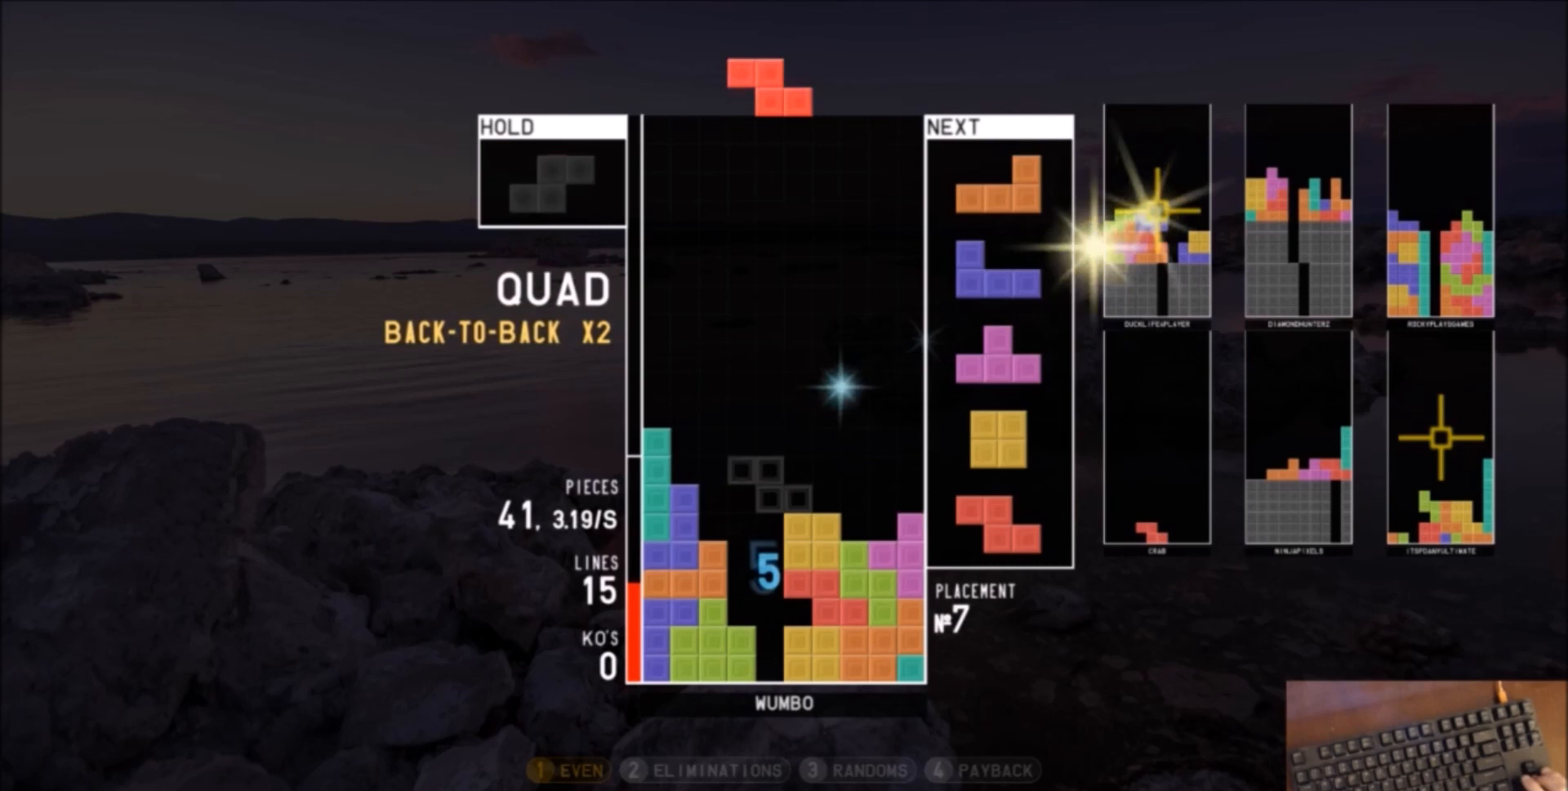
{"keys": ["down", "left", "z"], "events": [[67, "c", "up"], [67, "x", "down"], [167, "down", "down"], [167, "x", "up"], [267, "c", "down"], [267, "down", "up"], [367, "c", "up"], [400, "left", "down"], [400, "right", "up"], [467, "down", "down"], [467, "z", "down"]]}
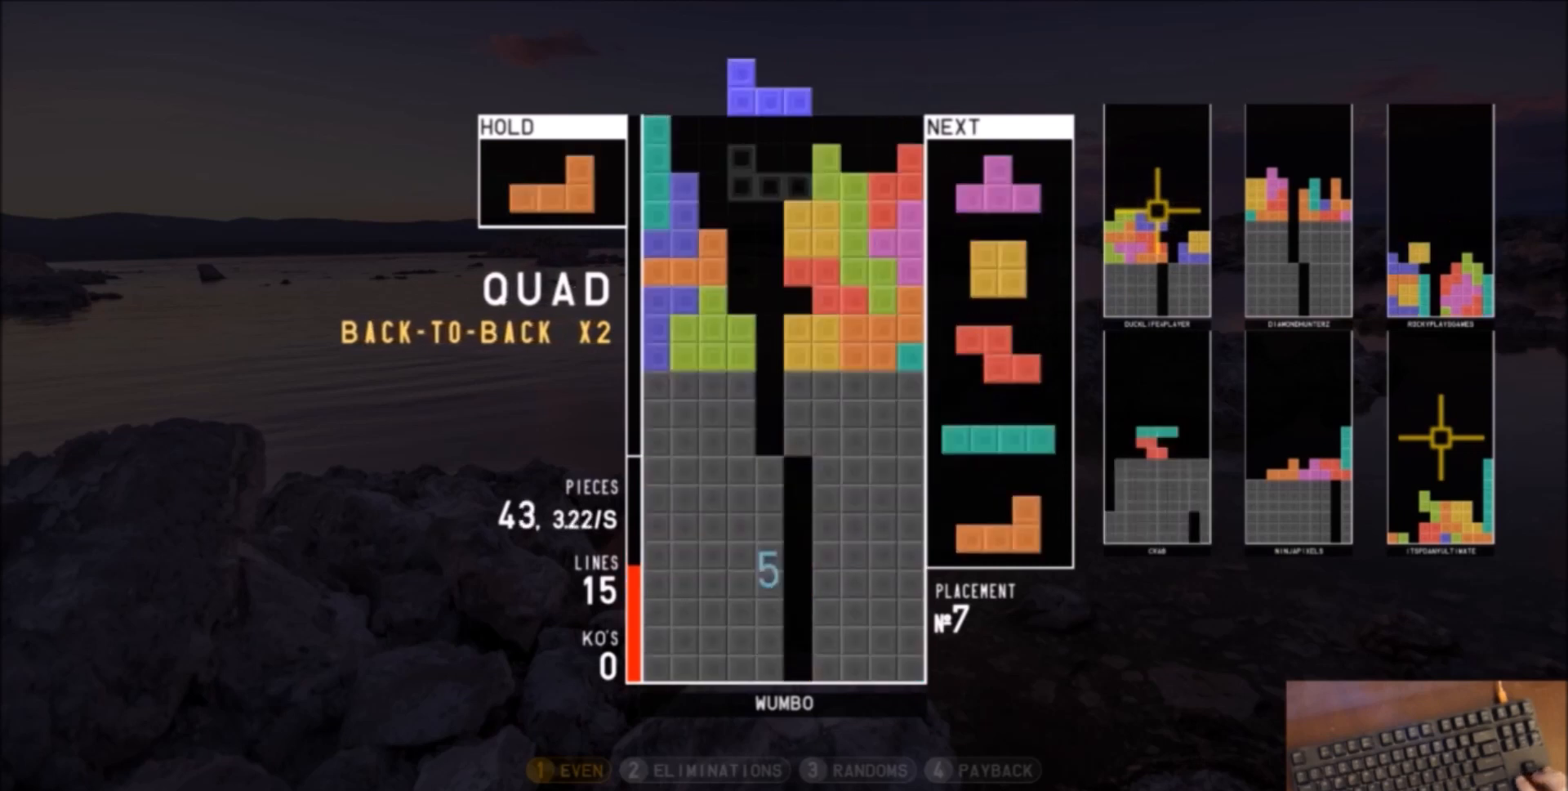
{"keys": [], "events": [[34, "down", "up"], [34, "z", "up"], [101, "c", "down"], [201, "z", "down"], [234, "c", "up"], [334, "left", "up"], [334, "z", "up"], [434, "right", "down"], [468, "right", "up"]]}
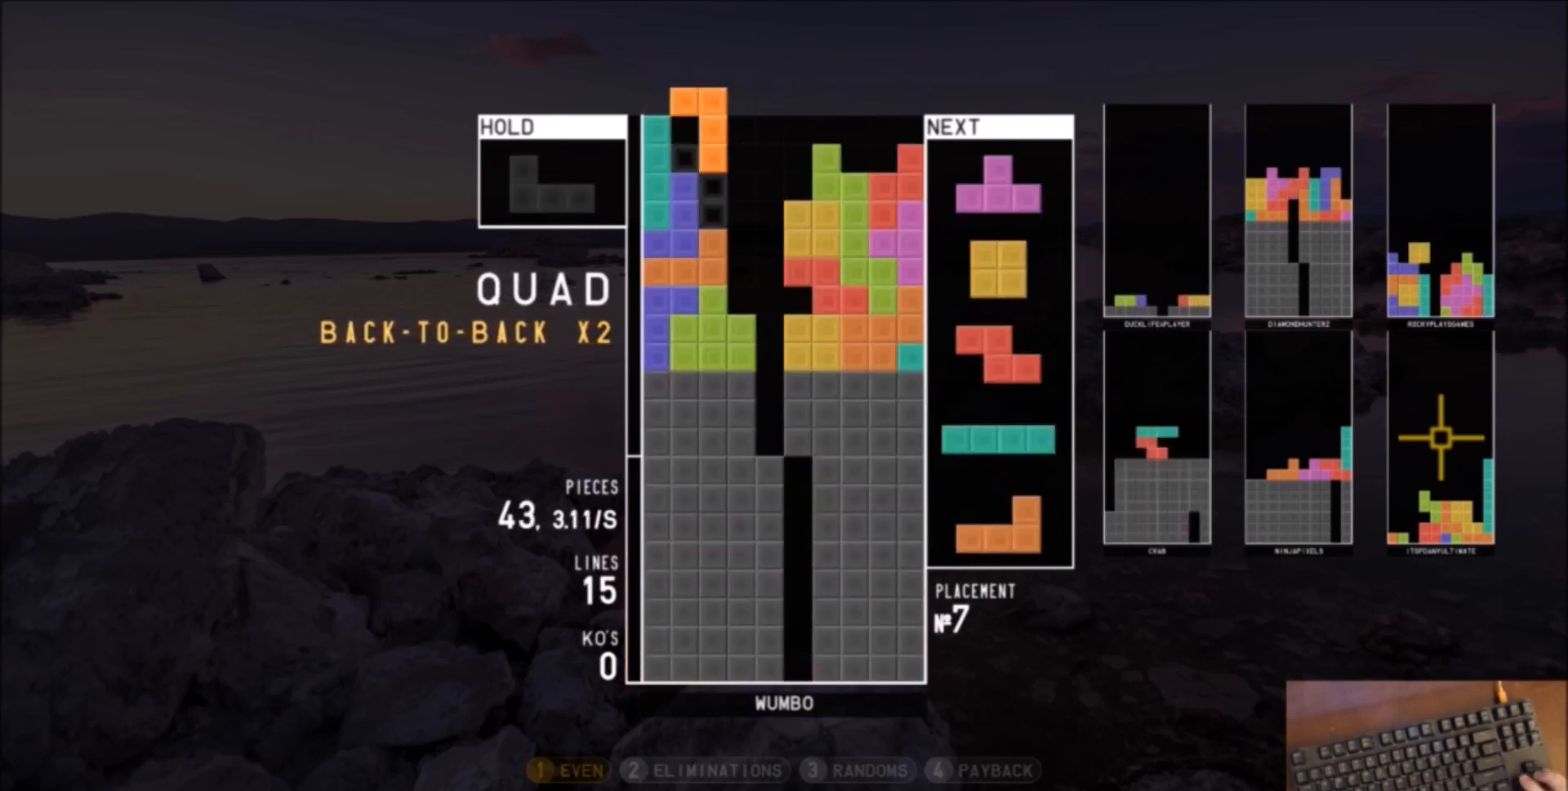
{"keys": [], "events": [[67, "down", "down"], [100, "down", "up"], [167, "left", "down"], [167, "x", "down"], [200, "up", "down"], [234, "left", "up"], [234, "x", "up"], [334, "up", "up"], [334, "x", "down"], [434, "down", "down"], [501, "down", "up"], [501, "x", "up"]]}
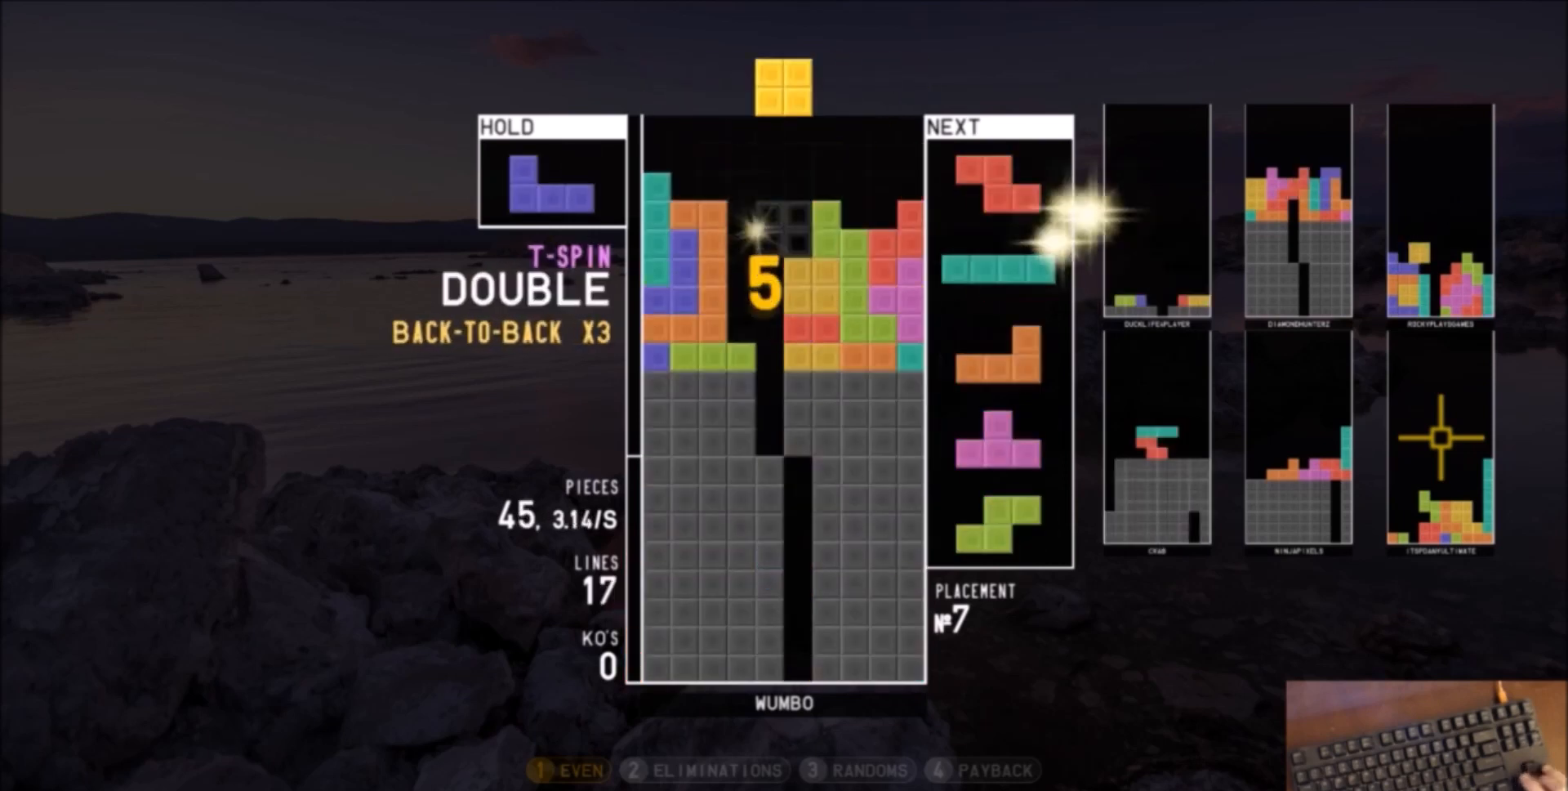
{"keys": [], "events": [[33, "left", "down"], [66, "down", "down"], [133, "left", "up"], [166, "down", "up"]]}
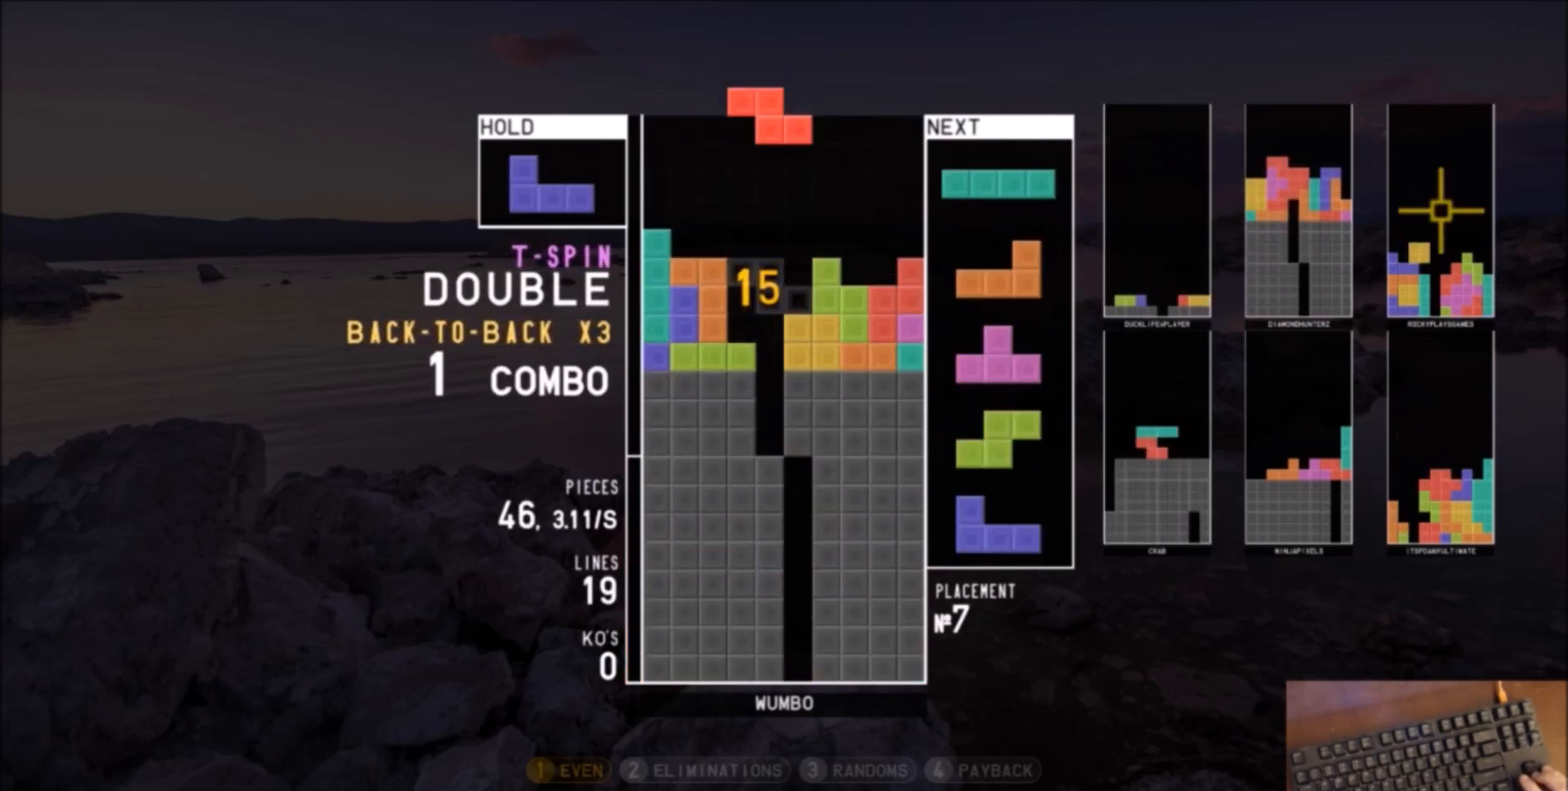
{"keys": [], "events": [[200, "right", "down"], [367, "right", "up"], [434, "left", "down"], [467, "down", "down"], [500, "down", "up"], [500, "left", "up"]]}
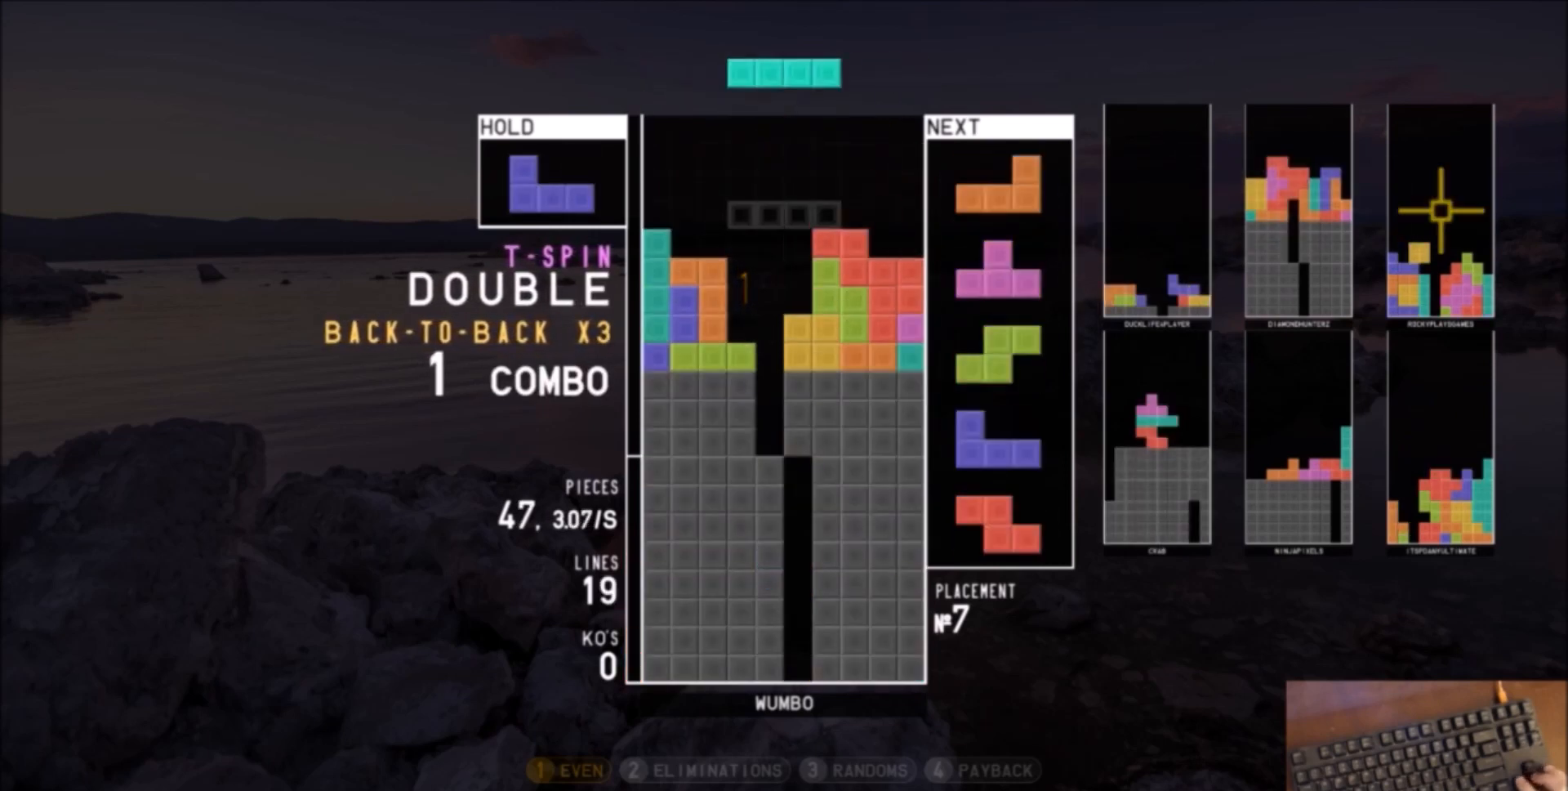
{"keys": ["z"], "events": [[101, "right", "down"], [167, "c", "down"], [201, "z", "down"], [234, "c", "up"], [301, "right", "up"], [301, "z", "up"], [334, "down", "down"], [401, "c", "down"], [401, "down", "up"], [434, "z", "down"], [501, "c", "up"]]}
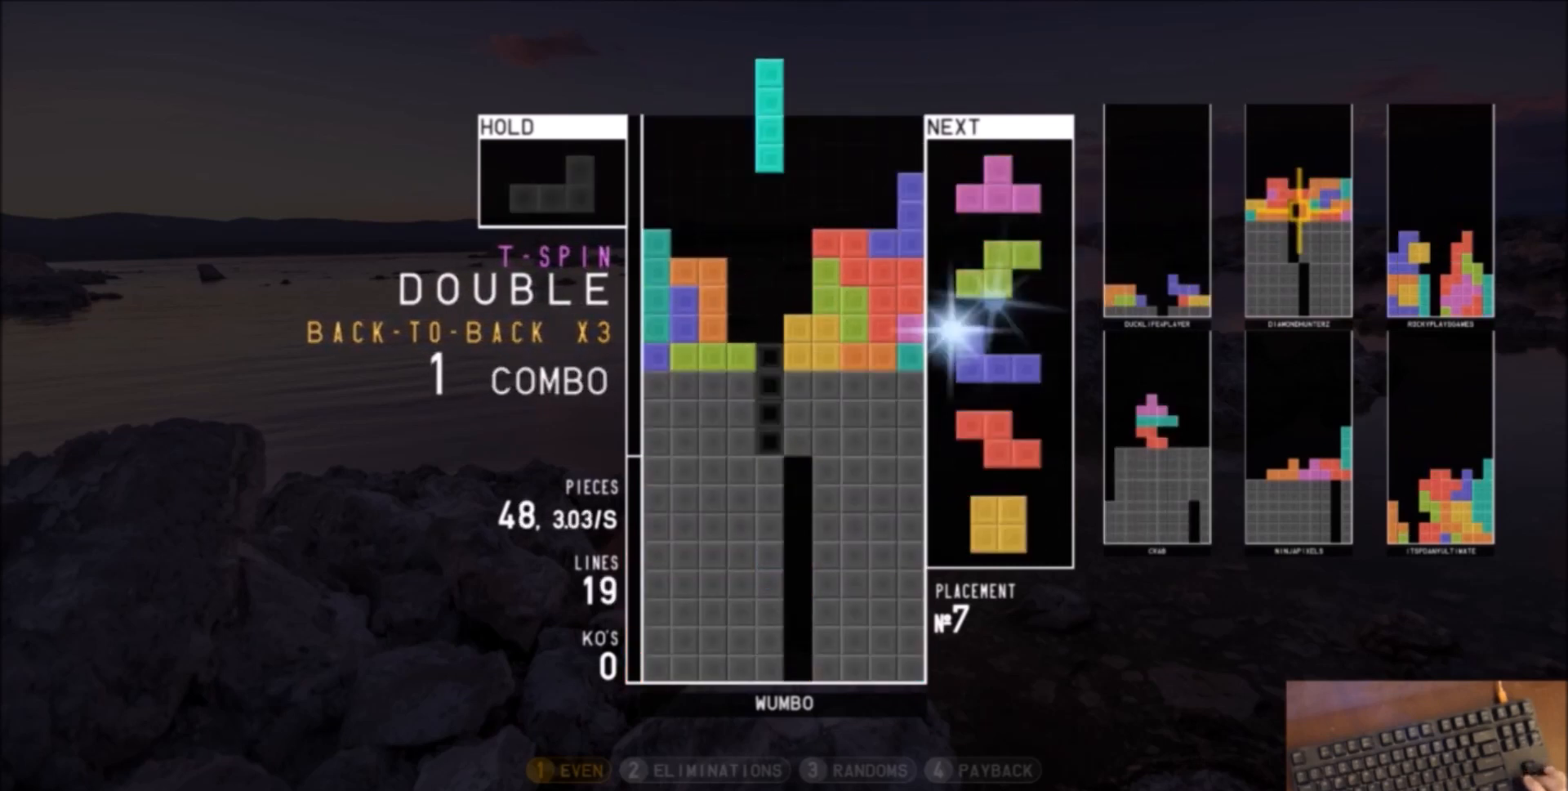
{"keys": ["shift"], "events": [[67, "z", "up"], [234, "down", "down"], [300, "down", "up"], [434, "shift", "down"]]}
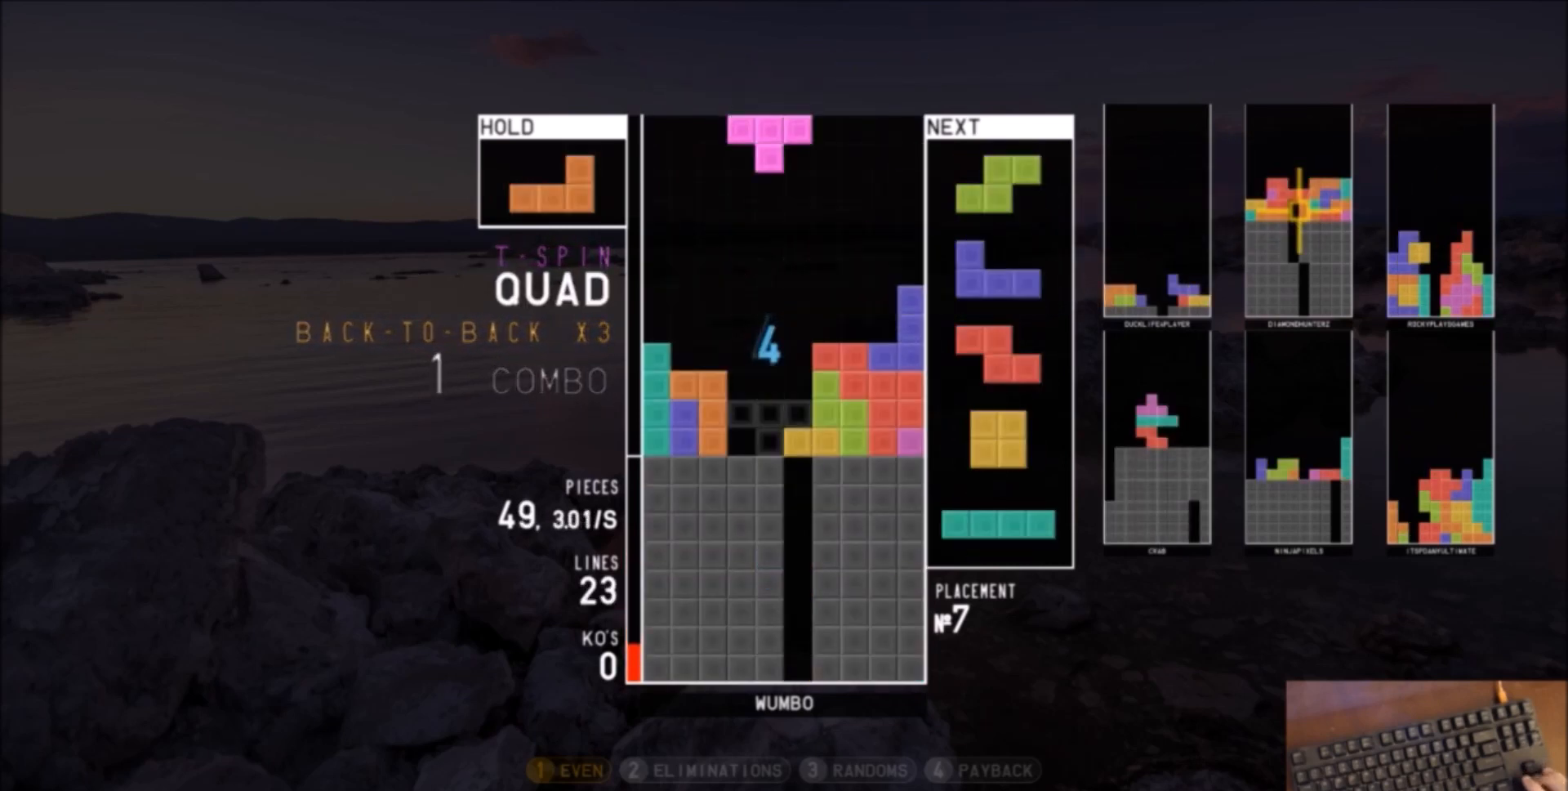
{"keys": ["down", "left"], "events": [[33, "c", "down"], [33, "down", "down"], [33, "shift", "up"], [133, "down", "up"], [166, "shift", "down"], [200, "c", "up"], [266, "down", "down"], [266, "shift", "up"], [400, "down", "up"], [400, "shift", "down"], [500, "down", "down"], [500, "left", "down"], [500, "shift", "up"]]}
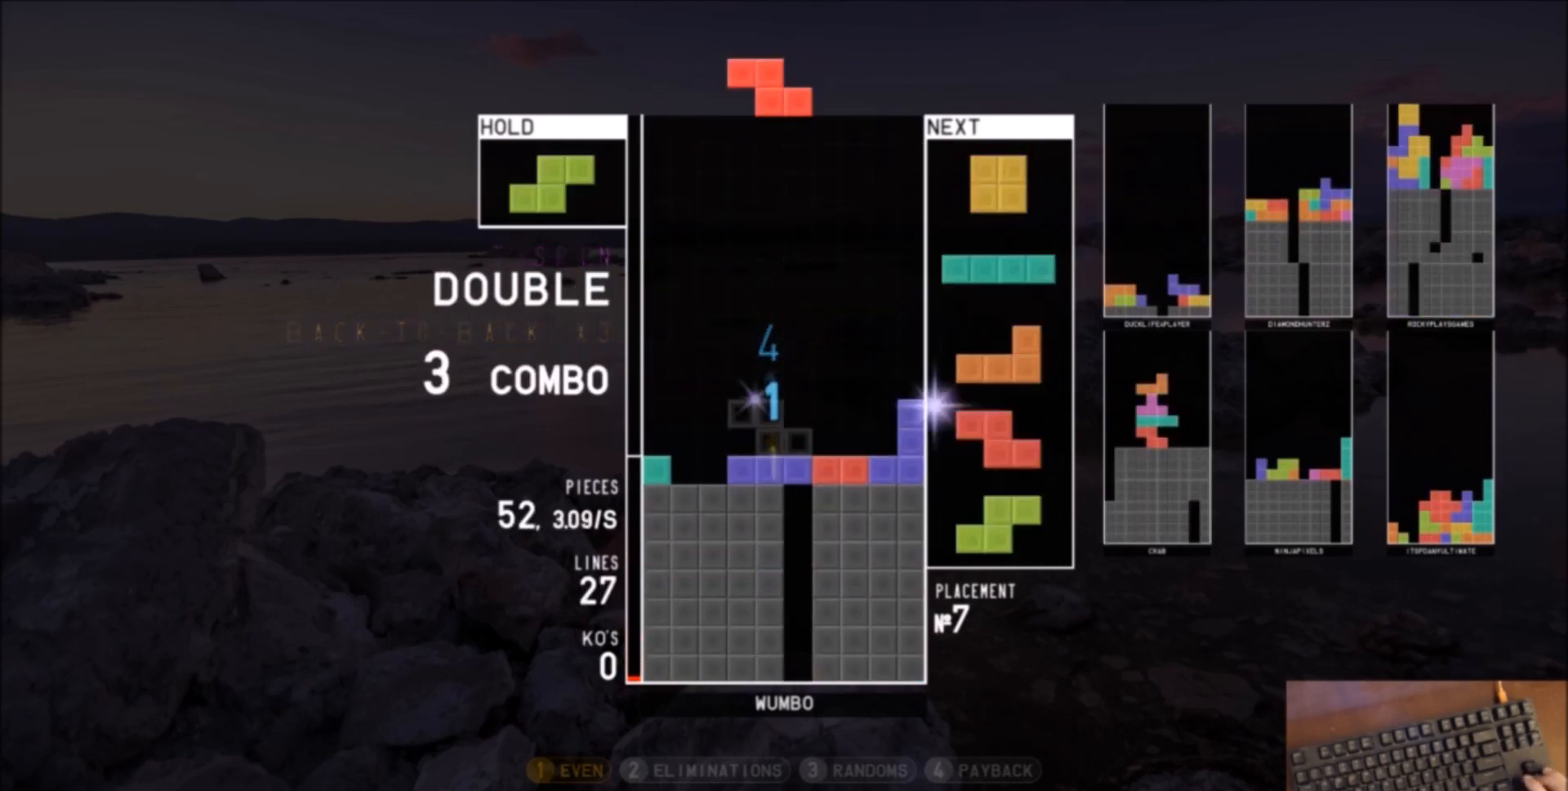
{"keys": [], "events": [[100, "down", "up"], [234, "down", "down"], [234, "left", "up"], [334, "right", "down"], [367, "down", "up"], [467, "right", "up"]]}
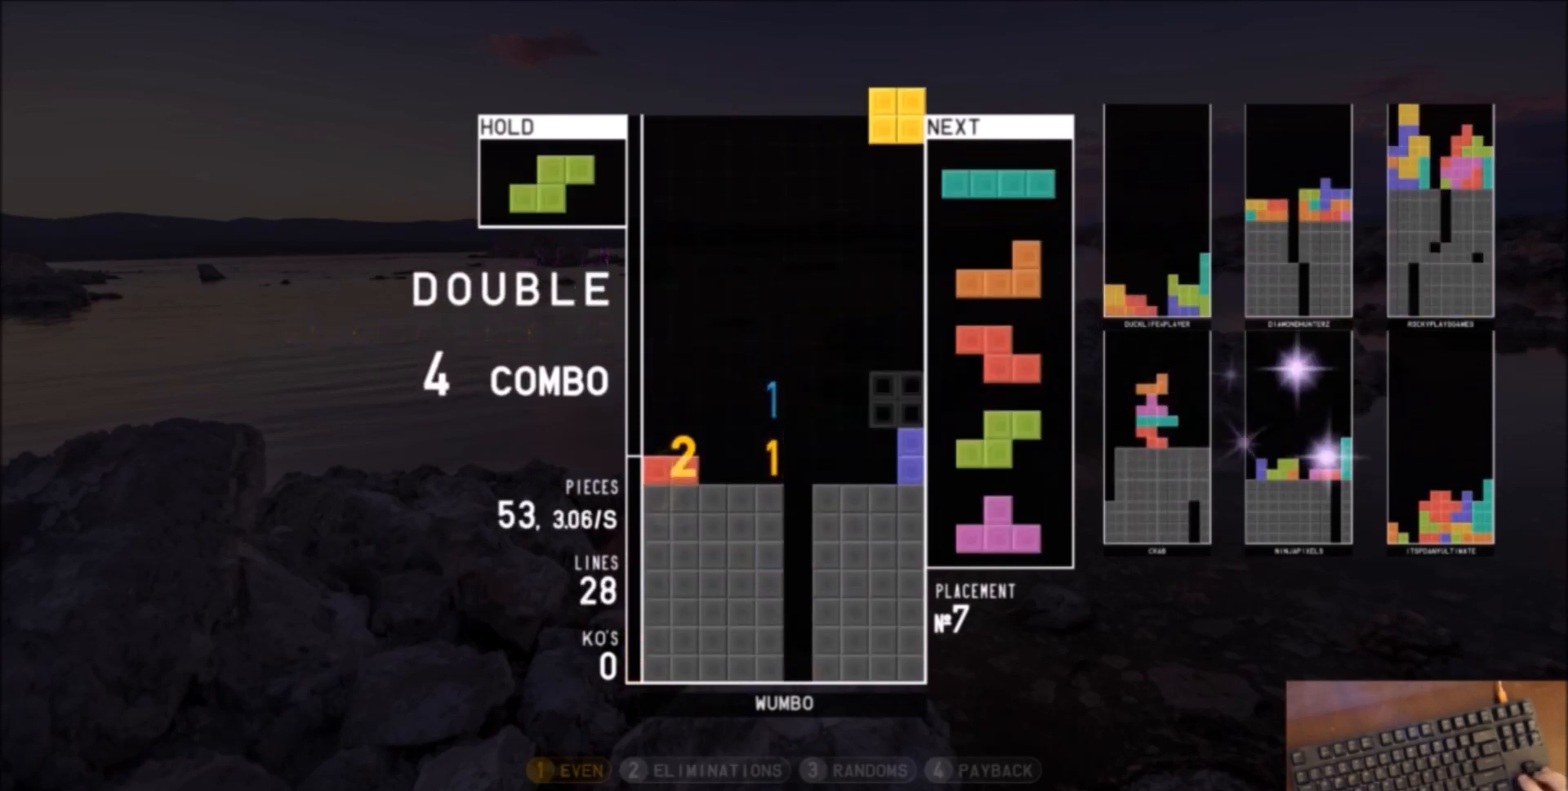
{"keys": ["left"], "events": [[66, "left", "down"], [100, "down", "down"], [100, "left", "up"], [133, "down", "up"], [233, "c", "down"], [300, "c", "up"], [300, "down", "down"], [300, "left", "down"], [367, "left", "up"], [433, "down", "up"], [500, "left", "down"]]}
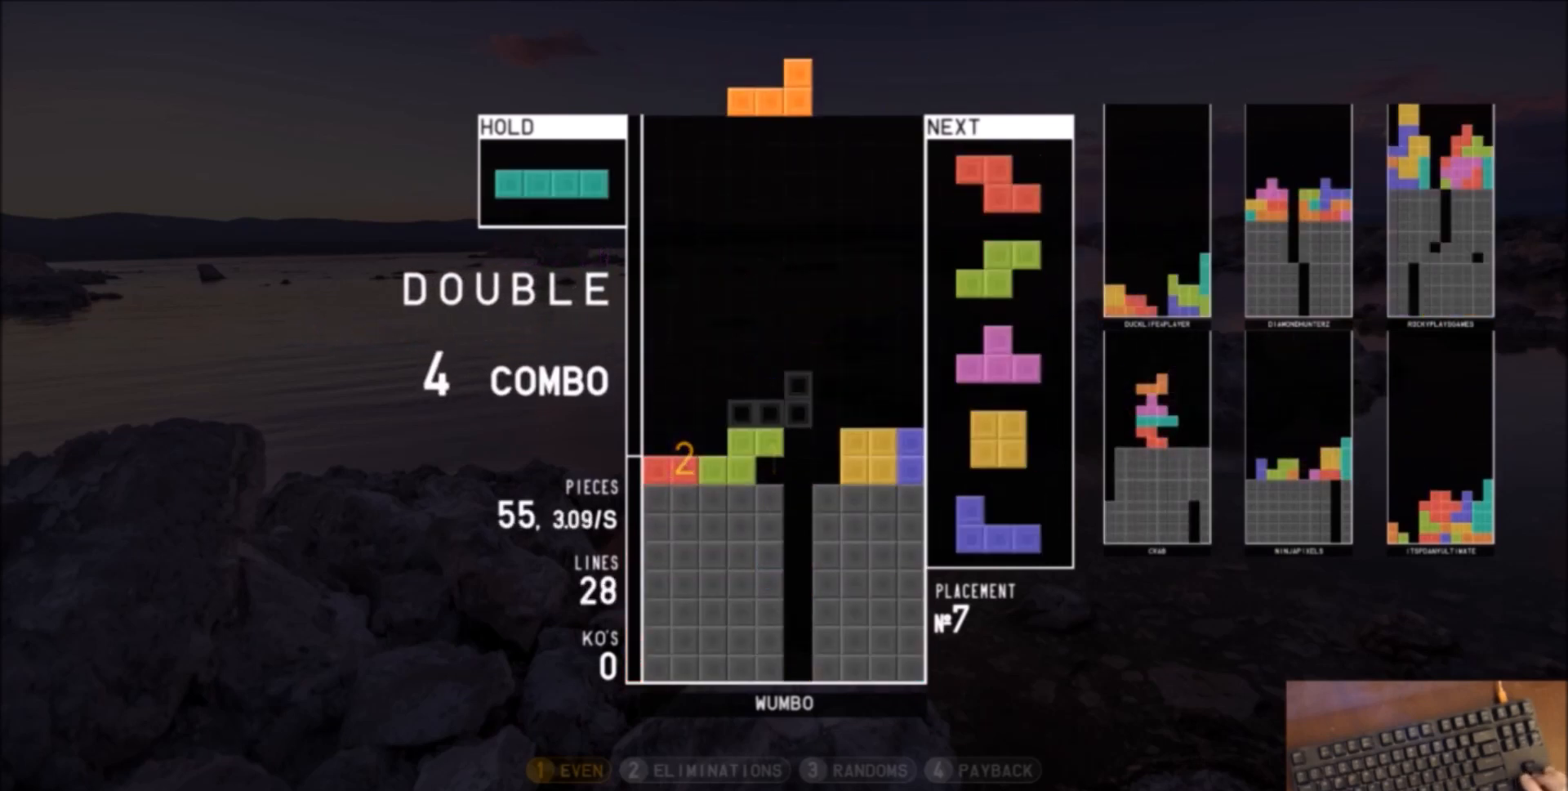
{"keys": ["c", "x"], "events": [[267, "left", "up"], [367, "down", "down"], [467, "c", "down"], [467, "down", "up"], [501, "x", "down"]]}
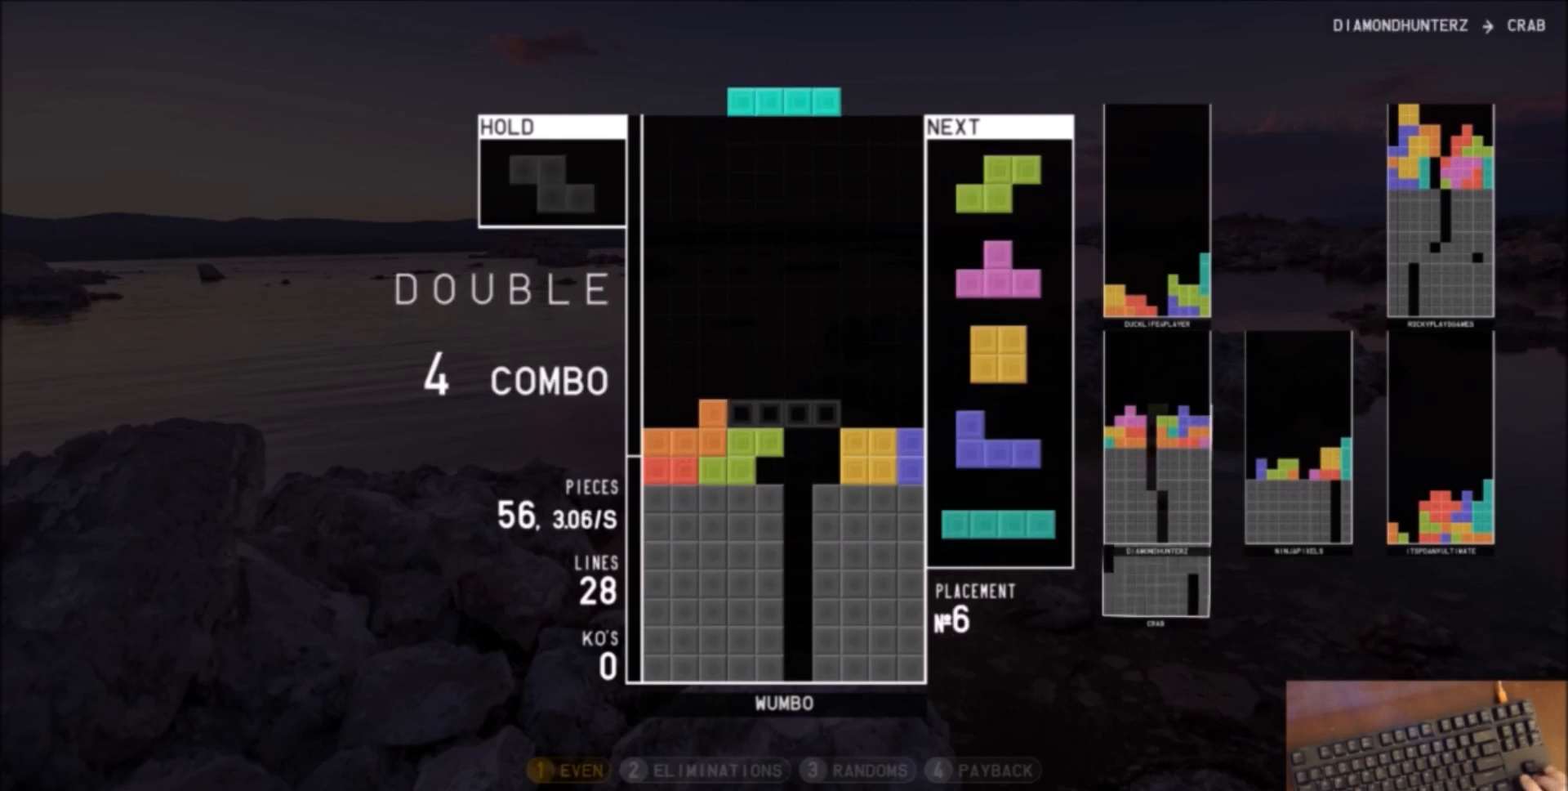
{"keys": ["x"], "events": [[100, "c", "up"], [100, "down", "down"], [133, "x", "up"], [200, "down", "up"], [233, "c", "down"], [300, "left", "down"], [333, "c", "up"], [333, "down", "down"], [367, "down", "up"], [367, "left", "up"], [467, "x", "down"]]}
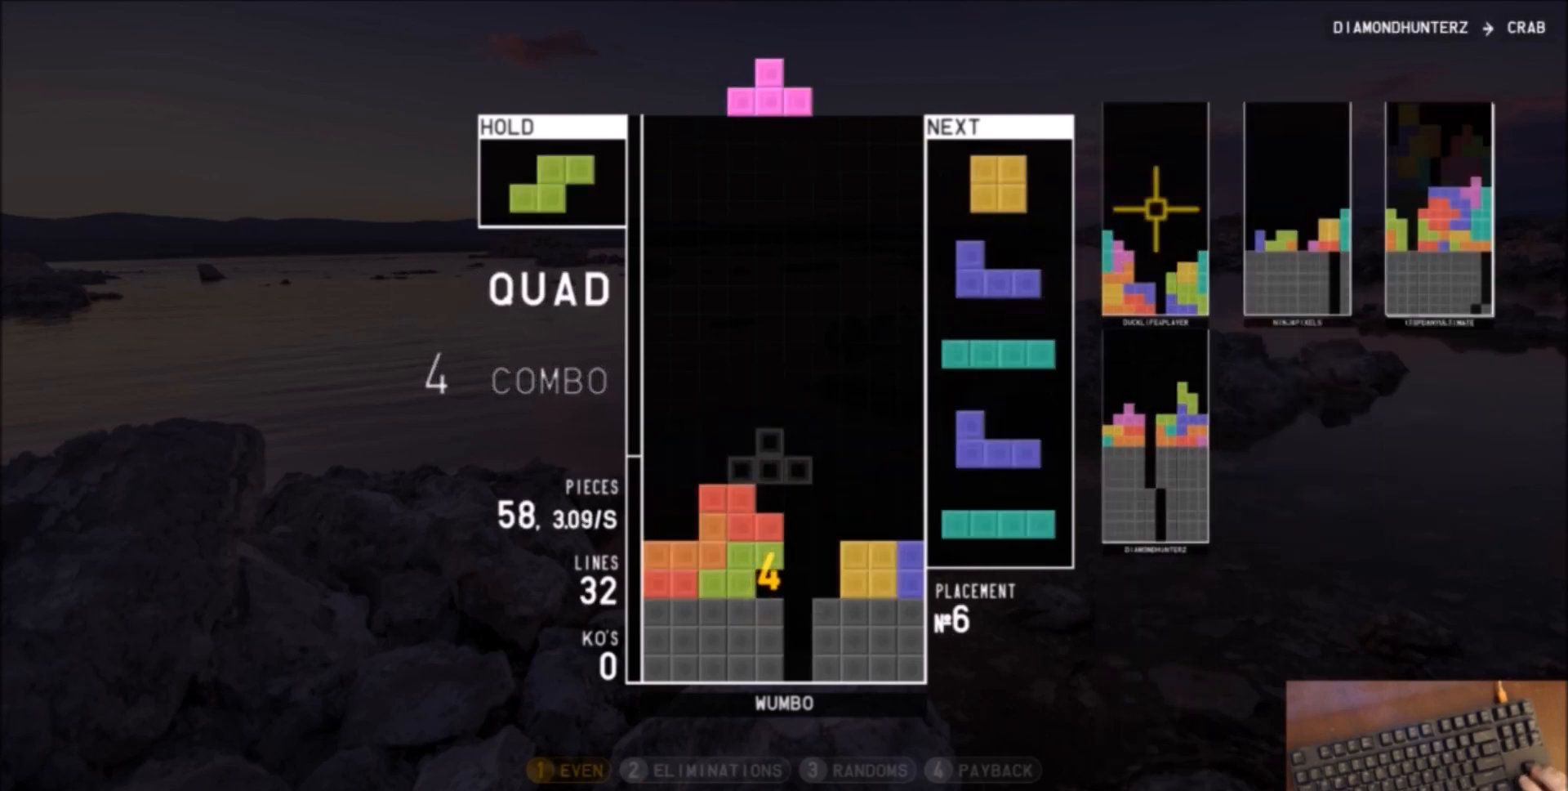
{"keys": ["down"], "events": [[33, "right", "down"], [33, "up", "down"], [100, "right", "up"], [100, "x", "up"], [167, "up", "up"], [167, "x", "down"], [267, "down", "down"], [300, "left", "down"], [300, "x", "up"], [334, "down", "up"], [500, "down", "down"], [500, "left", "up"]]}
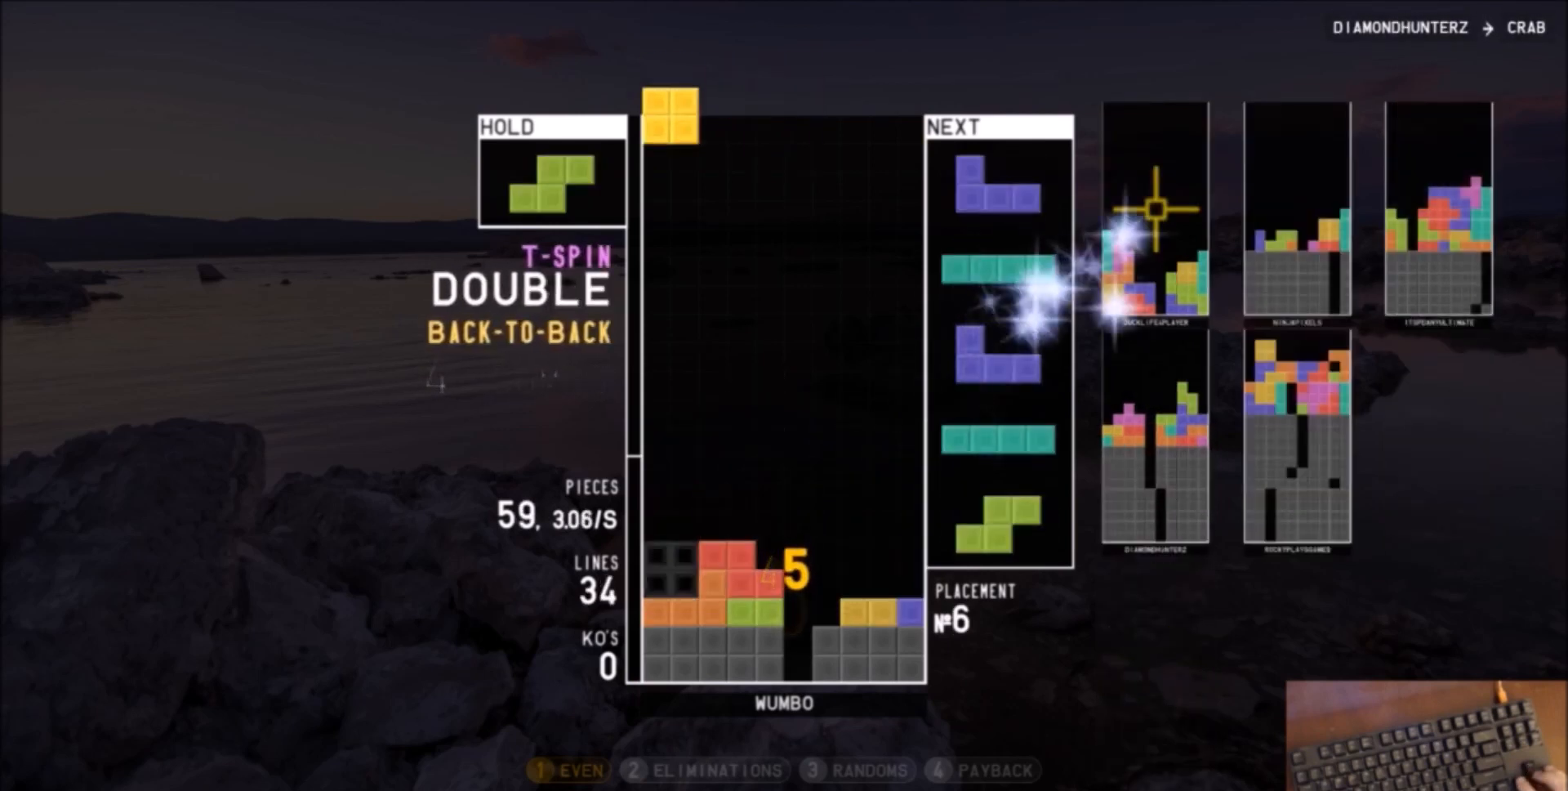
{"keys": ["down", "left"], "events": [[34, "right", "down"], [67, "down", "up"], [167, "z", "down"], [234, "down", "down"], [267, "z", "up"], [368, "c", "down"], [368, "down", "up"], [468, "c", "up"], [468, "left", "down"], [468, "right", "up"], [501, "down", "down"]]}
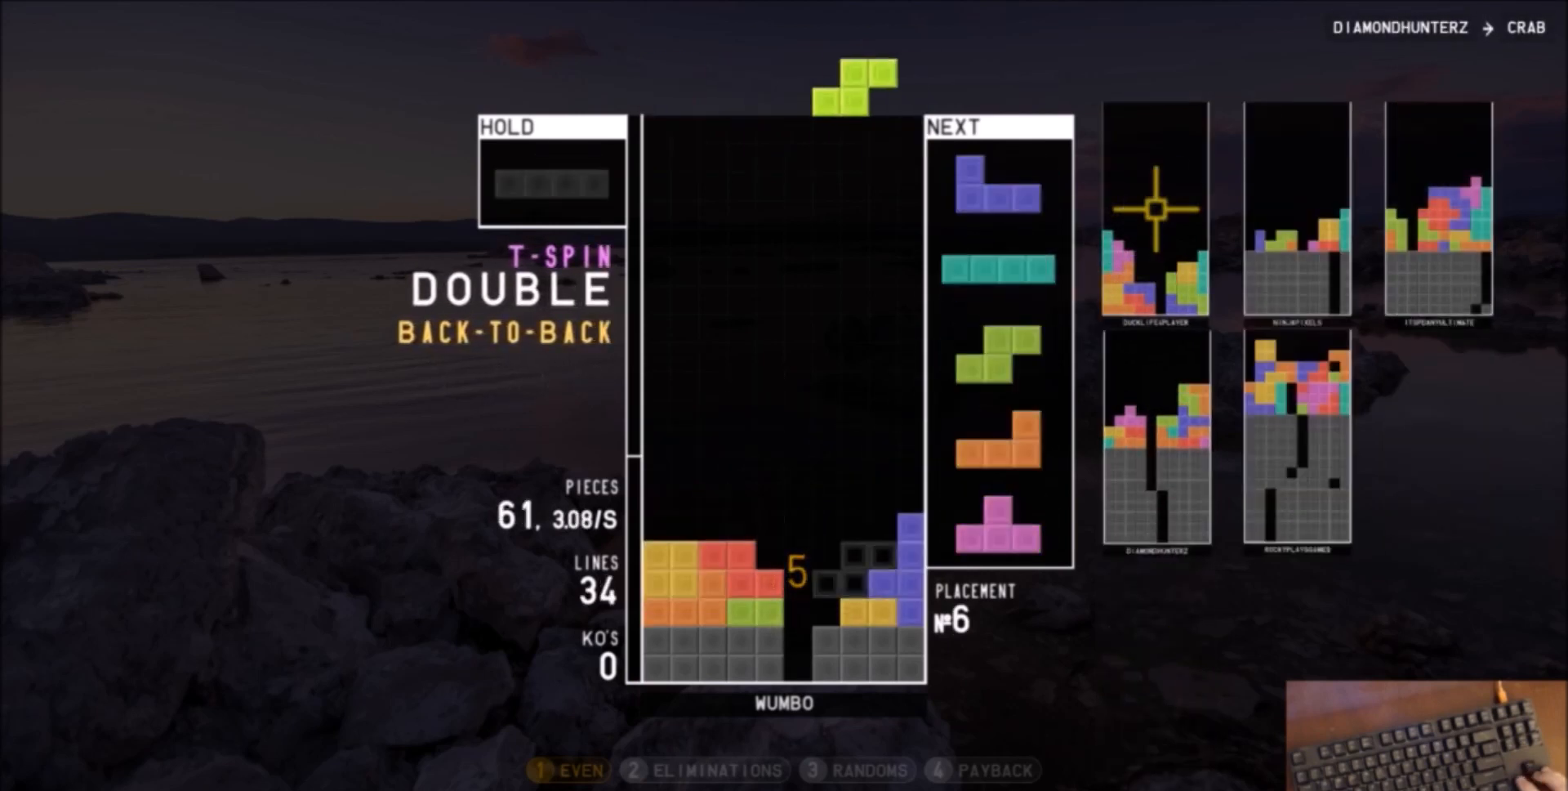
{"keys": [], "events": [[100, "down", "up"], [133, "c", "down"], [234, "c", "up"], [234, "left", "up"]]}
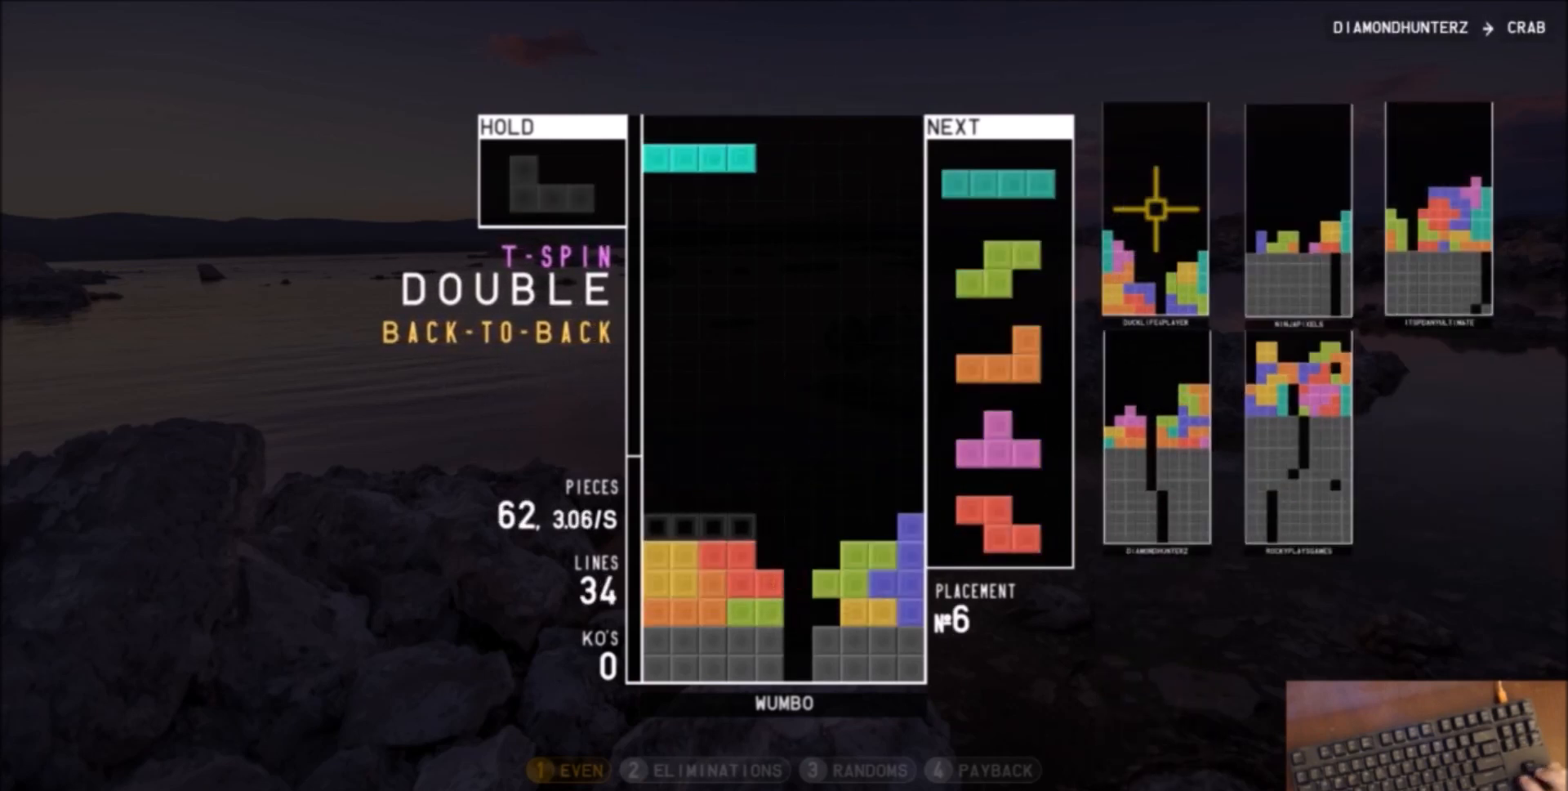
{"keys": ["right"], "events": [[66, "down", "down"], [166, "down", "up"], [200, "c", "down"], [266, "left", "down"], [266, "shift", "down"], [300, "c", "up"], [300, "down", "down"], [333, "left", "up"], [333, "shift", "up"], [400, "right", "down"], [433, "down", "up"]]}
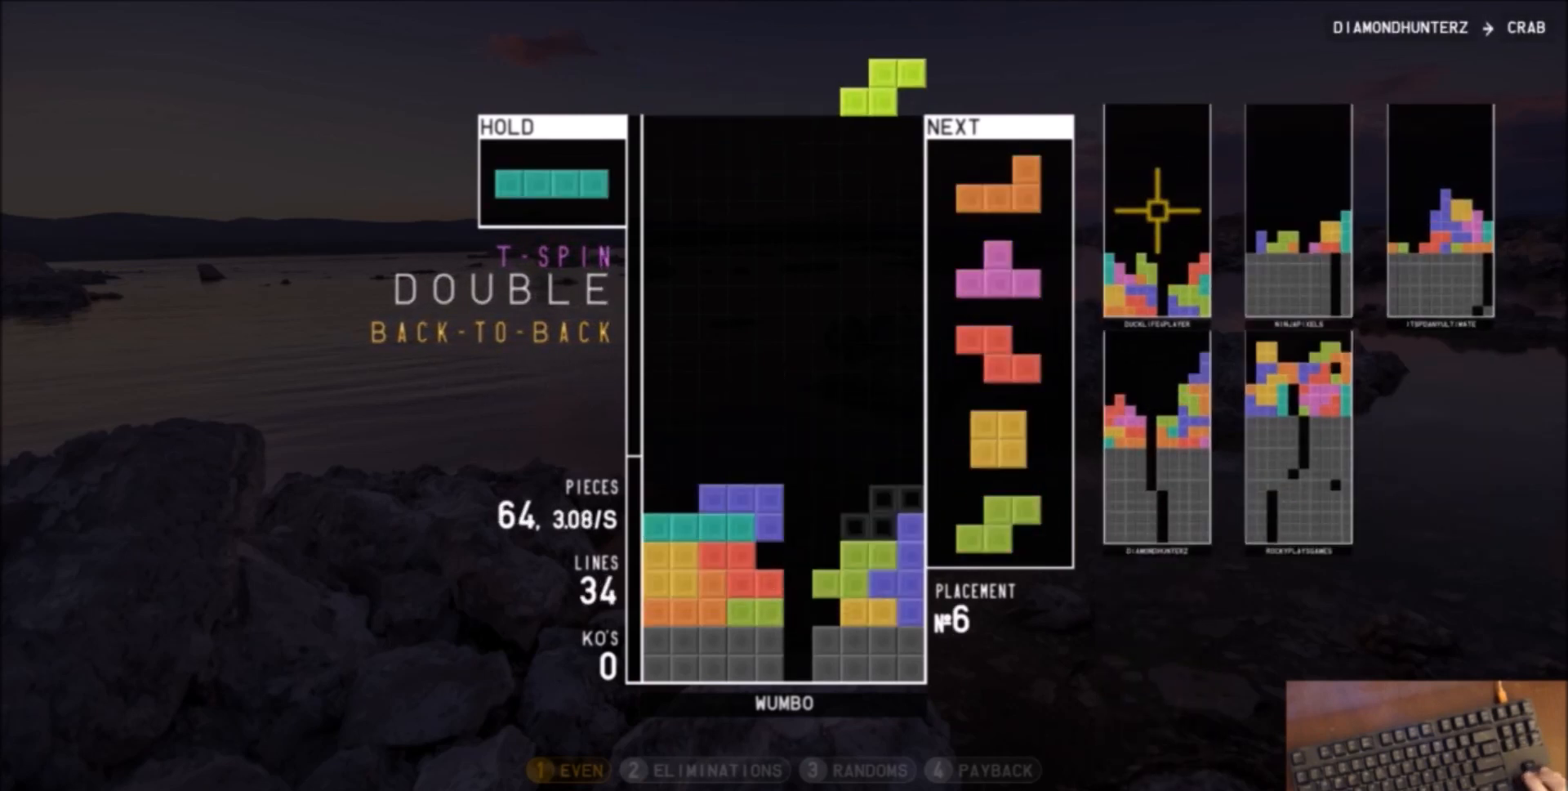
{"keys": ["up"], "events": [[33, "down", "down"], [167, "down", "up"], [167, "shift", "down"], [267, "down", "down"], [267, "right", "up"], [267, "shift", "up"], [300, "down", "up"], [400, "right", "down"], [400, "up", "down"], [400, "x", "down"], [500, "right", "up"], [500, "x", "up"]]}
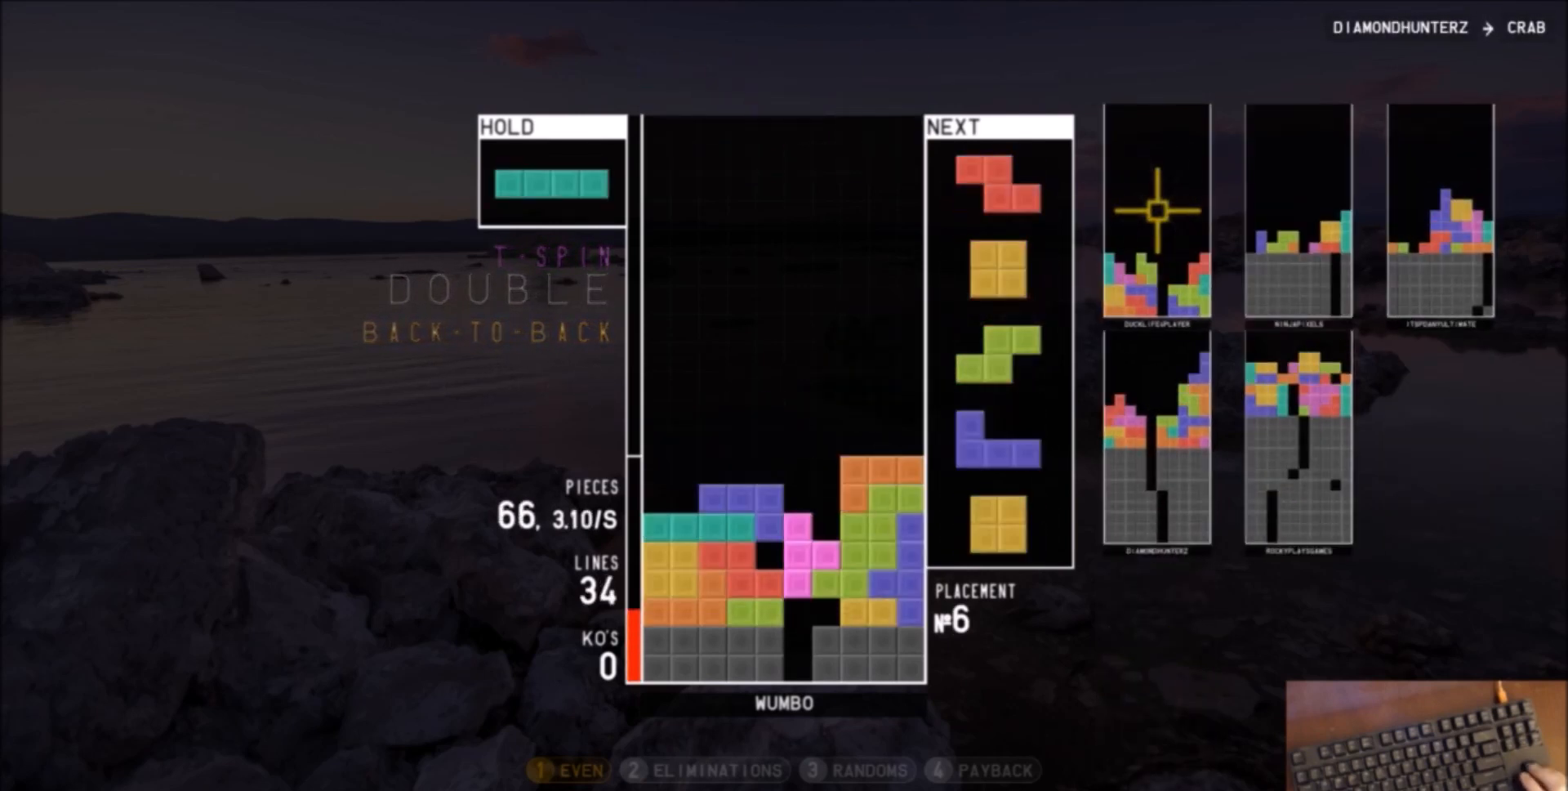
{"keys": ["left"], "events": [[101, "up", "up"], [101, "x", "down"], [201, "down", "down"], [201, "x", "up"], [234, "c", "down"], [234, "down", "up"], [334, "right", "down"], [334, "x", "down"], [368, "c", "up"], [368, "down", "down"], [368, "right", "up"], [434, "left", "down"], [434, "x", "up"], [468, "down", "up"]]}
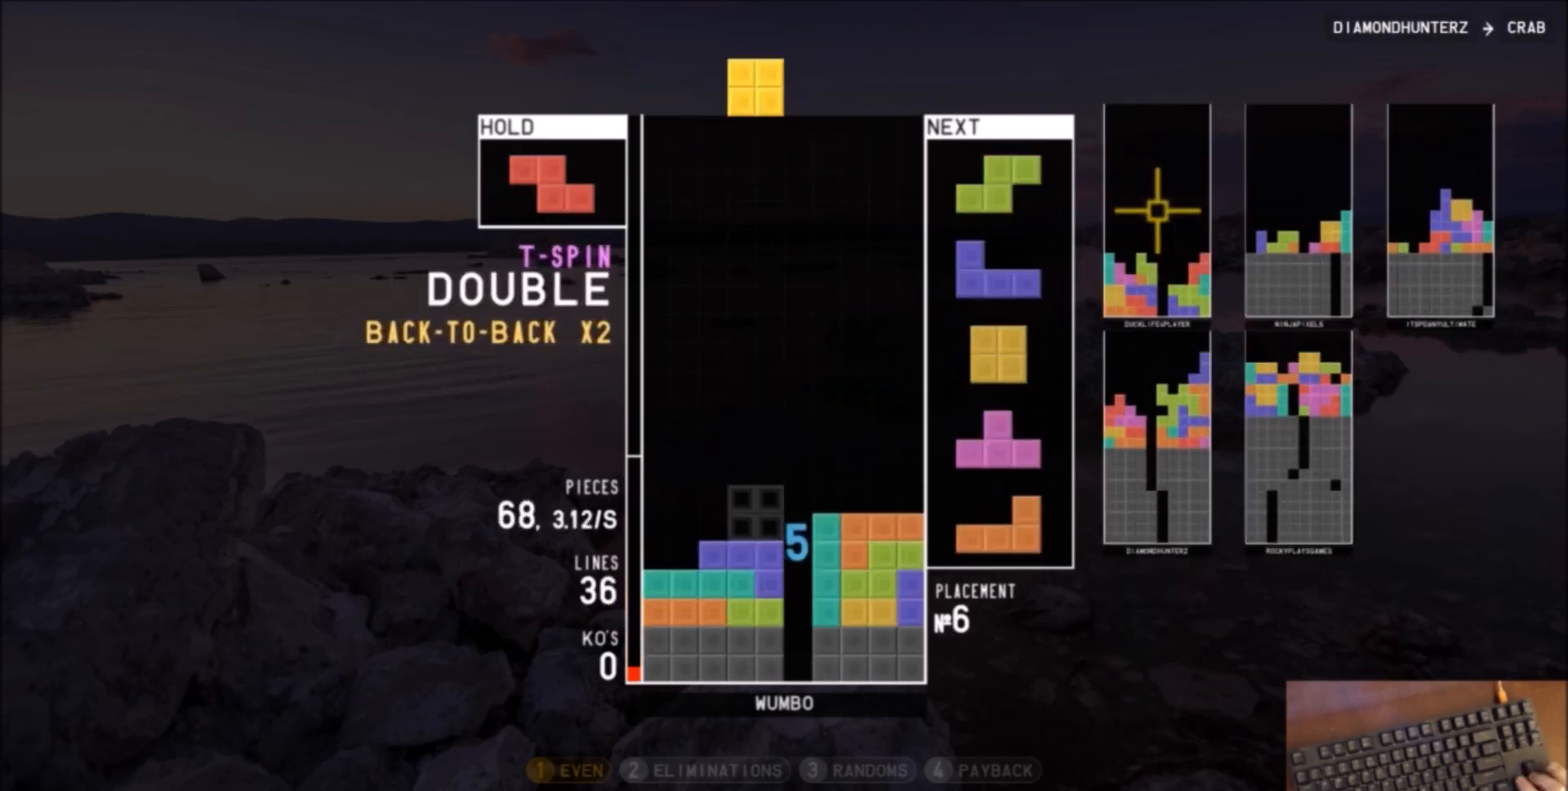
{"keys": ["c", "down"], "events": [[100, "down", "down"], [100, "left", "up"], [200, "down", "up"], [200, "left", "down"], [267, "c", "down"], [334, "c", "up"], [334, "left", "up"], [334, "right", "down"], [400, "down", "down"], [434, "right", "up"], [501, "c", "down"]]}
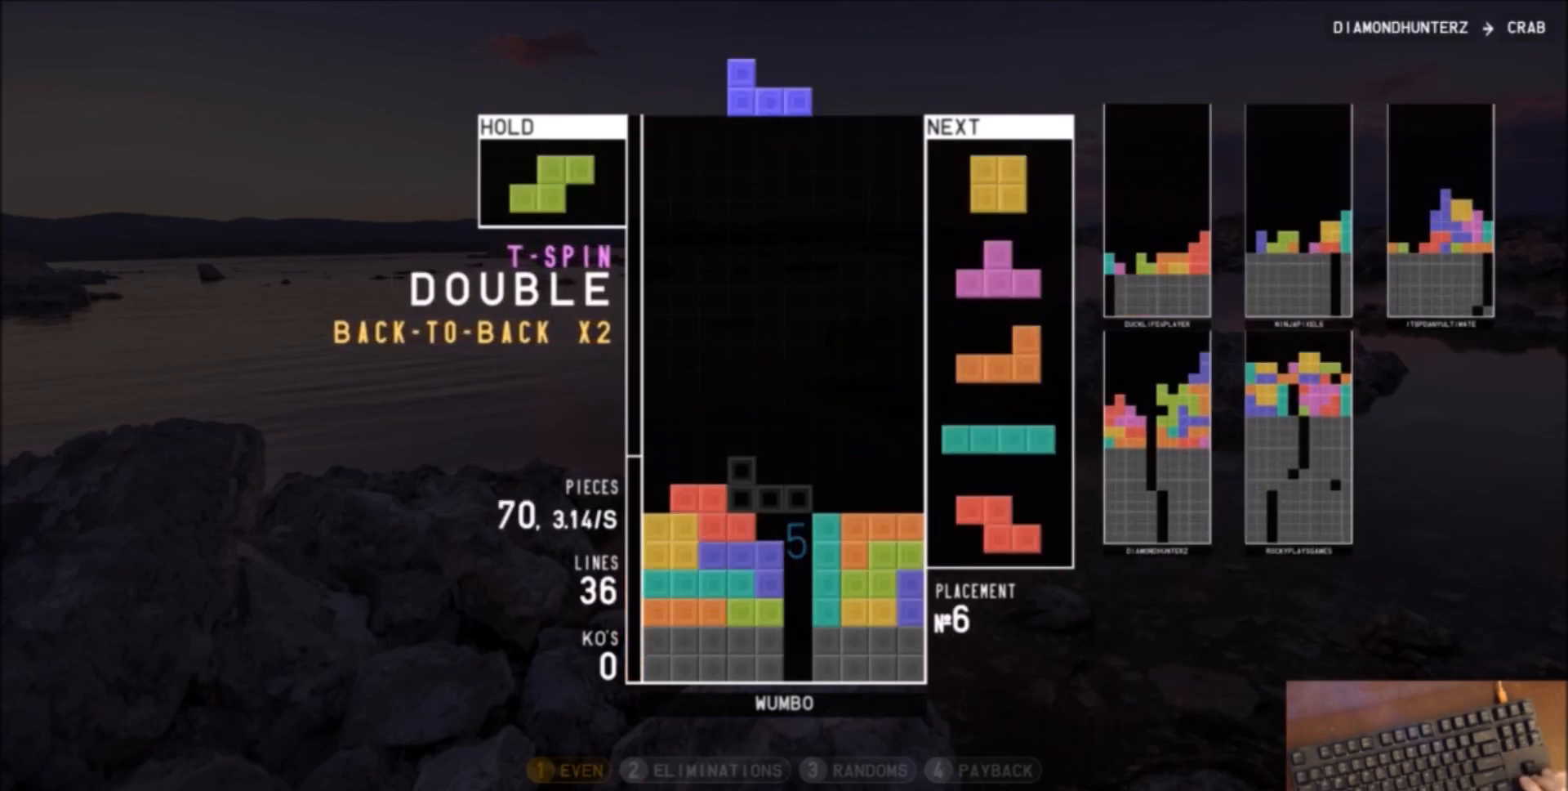
{"keys": [], "events": [[33, "down", "up"], [66, "z", "down"], [133, "c", "up"], [133, "down", "down"], [166, "z", "up"], [233, "right", "down"], [266, "c", "down"], [266, "down", "up"], [367, "z", "down"], [400, "c", "up"], [400, "right", "up"], [500, "z", "up"]]}
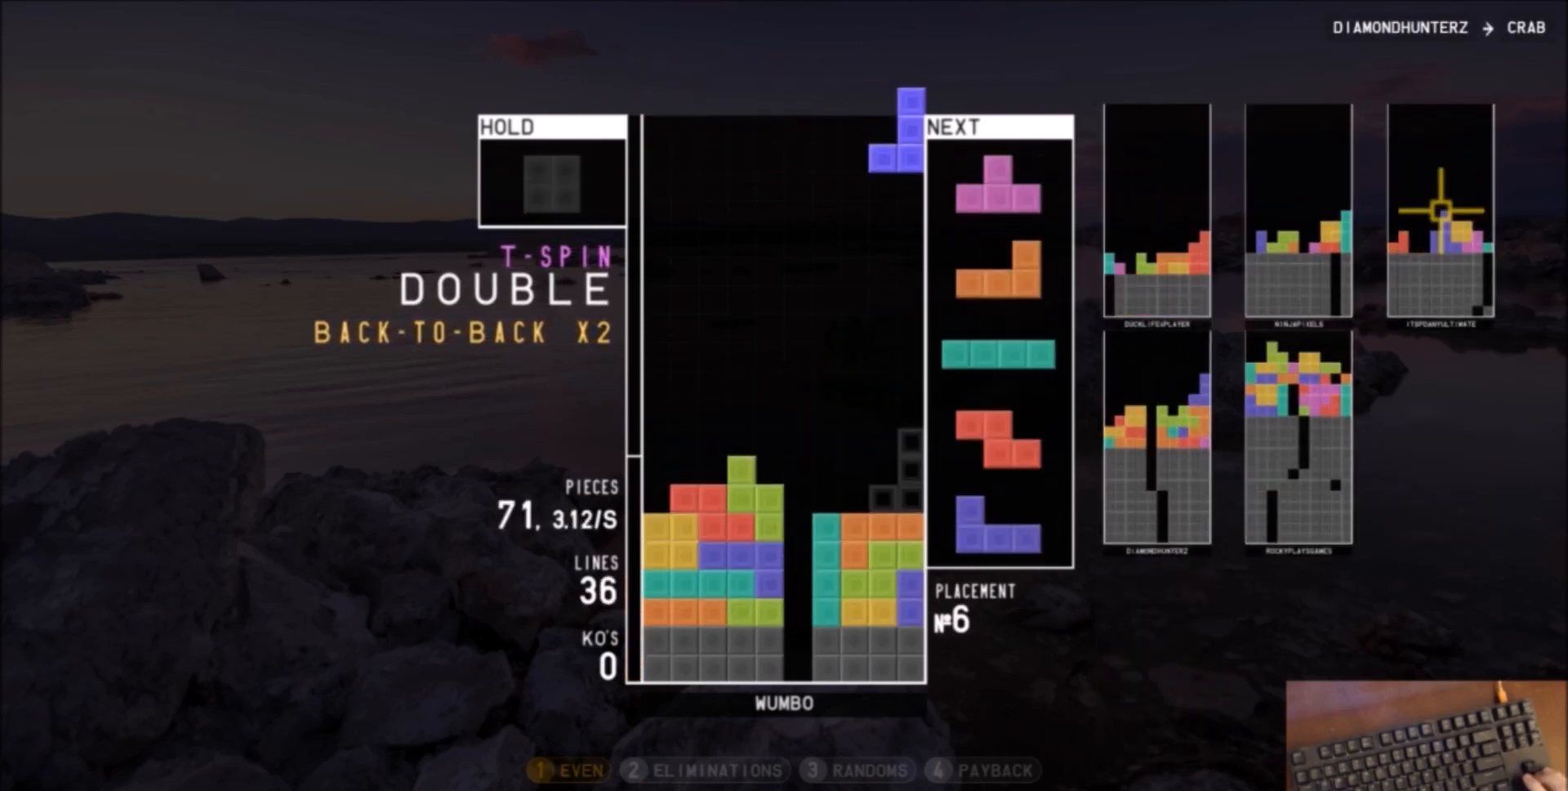
{"keys": [], "events": []}
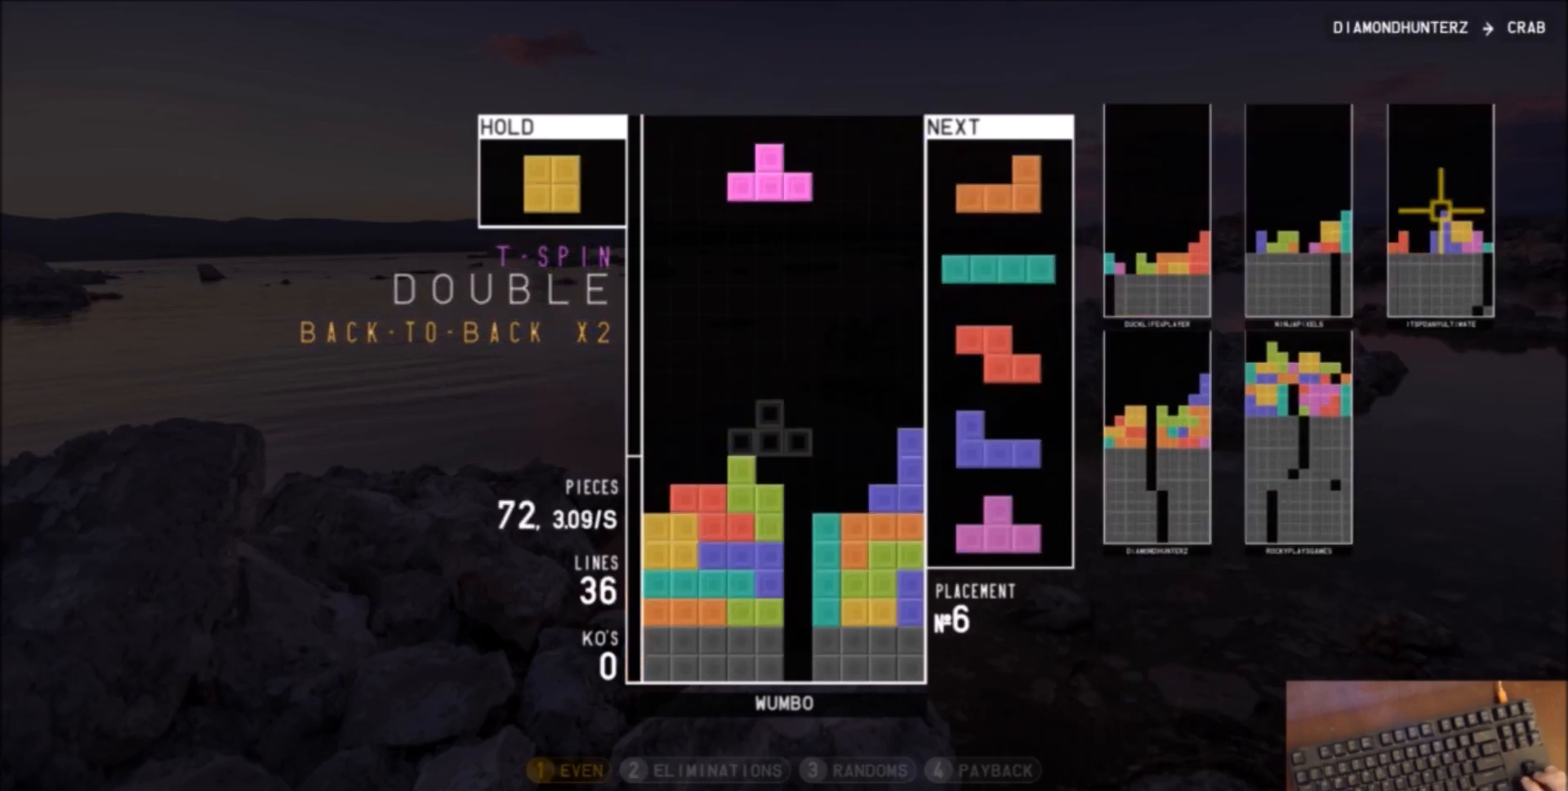
{"keys": ["left"], "events": [[100, "c", "down"], [266, "c", "up"], [266, "left", "down"], [300, "left", "up"], [400, "down", "down"], [433, "down", "up"], [433, "left", "down"]]}
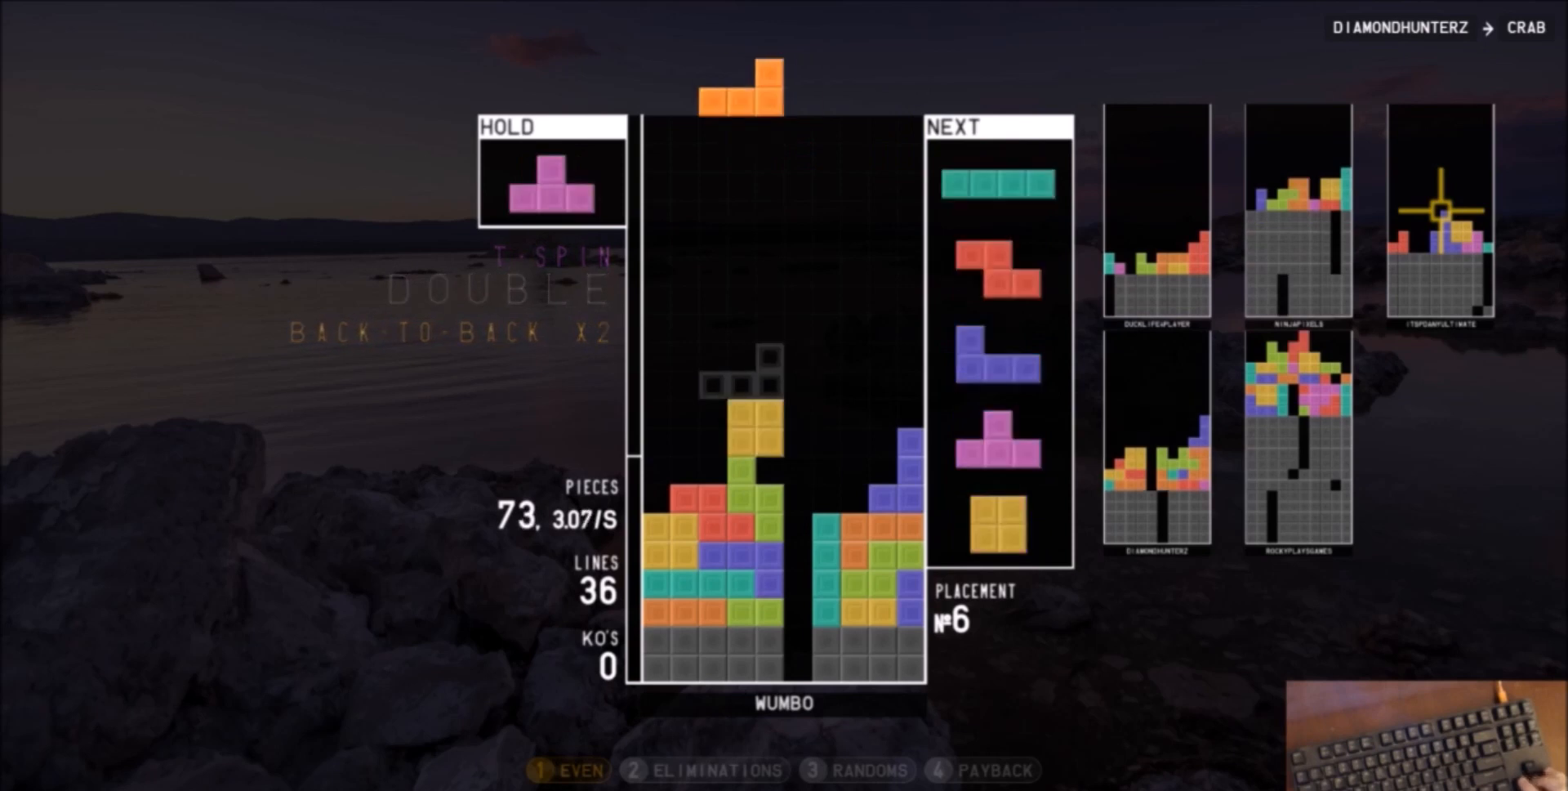
{"keys": [], "events": [[33, "shift", "down"], [133, "left", "up"], [133, "shift", "up"], [167, "down", "down"], [234, "down", "up"], [267, "x", "down"], [434, "x", "up"]]}
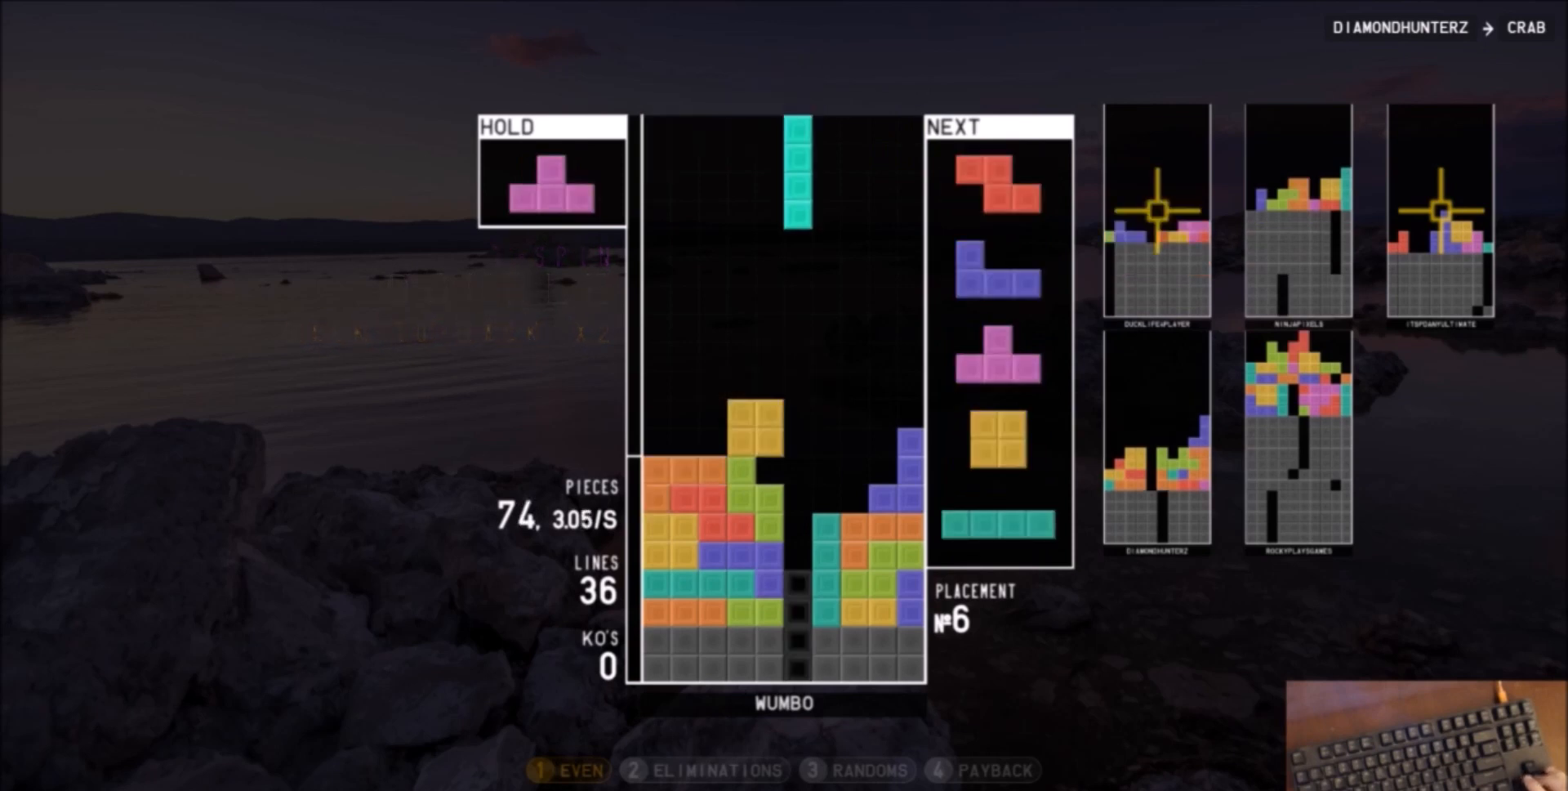
{"keys": ["left"], "events": [[100, "right", "down"], [233, "up", "down"], [300, "left", "down"], [300, "right", "up"], [500, "up", "up"]]}
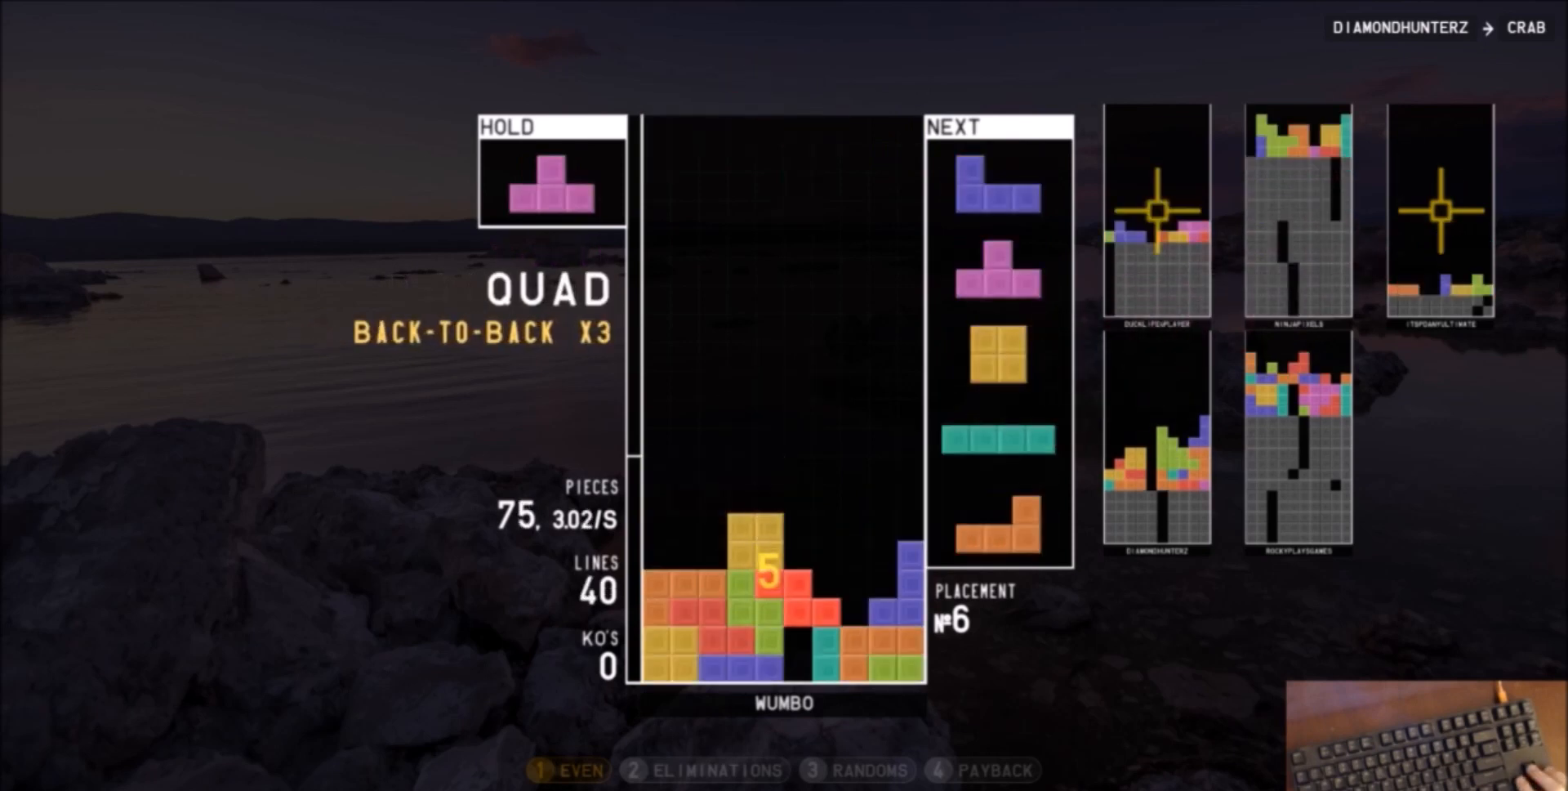
{"keys": ["c", "left"], "events": [[67, "down", "down"], [133, "left", "up"], [133, "right", "down"], [167, "c", "down"], [167, "down", "up"], [267, "x", "down"], [300, "c", "up"], [300, "right", "up"], [367, "down", "down"], [400, "left", "down"], [400, "x", "up"], [467, "down", "up"], [500, "c", "down"]]}
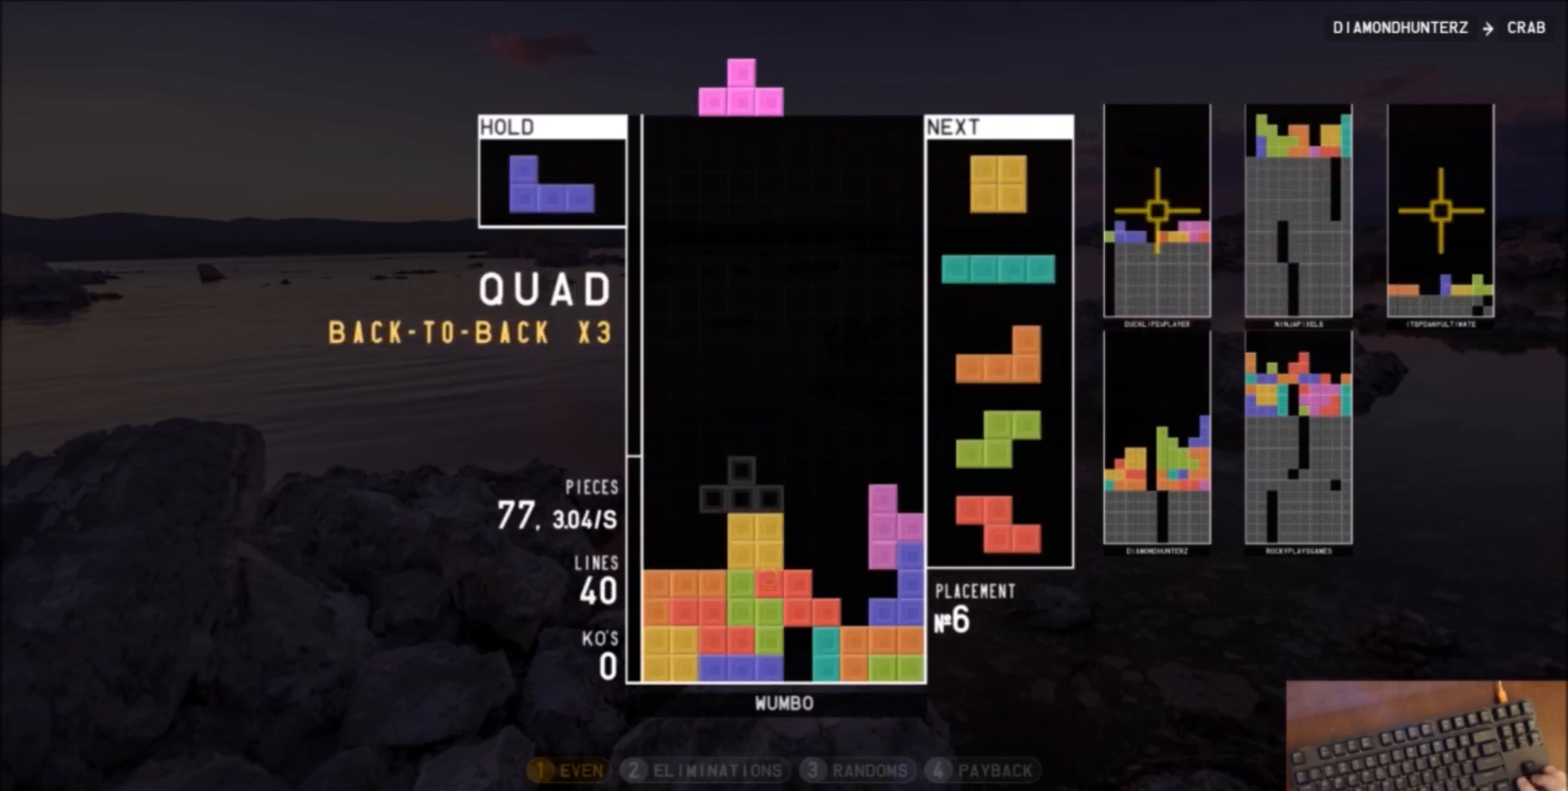
{"keys": ["up"], "events": [[101, "c", "up"], [101, "left", "up"], [134, "down", "down"], [201, "down", "up"], [234, "c", "down"], [234, "right", "down"], [368, "c", "up"], [368, "right", "up"], [434, "left", "down"], [434, "up", "down"], [468, "left", "up"], [468, "z", "down"], [501, "z", "up"]]}
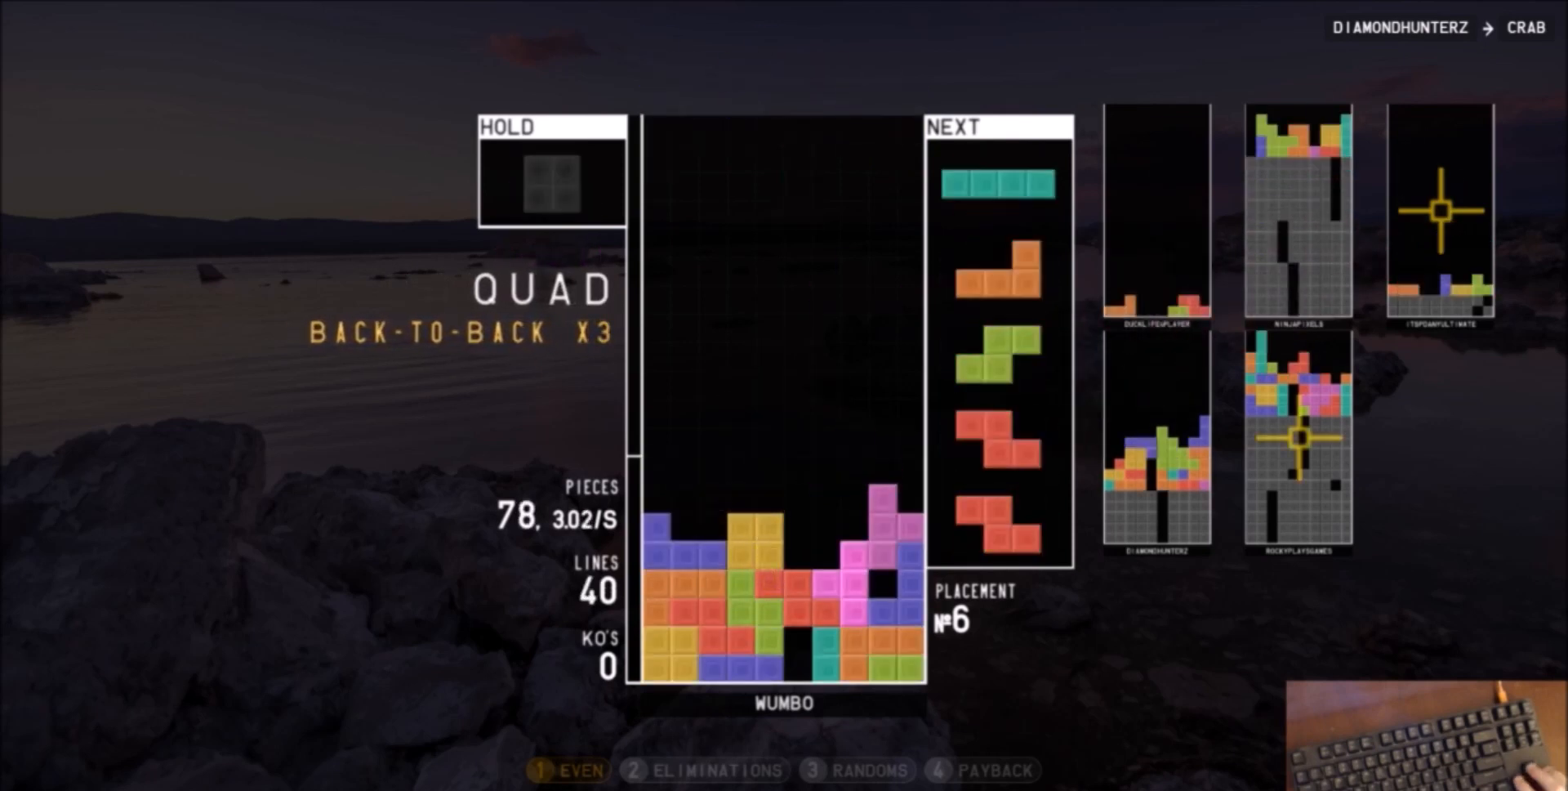
{"keys": [], "events": [[100, "z", "down"], [167, "up", "up"], [234, "down", "down"], [234, "z", "up"], [300, "c", "down"], [300, "down", "up"], [400, "right", "down"], [434, "c", "up"], [434, "right", "up"]]}
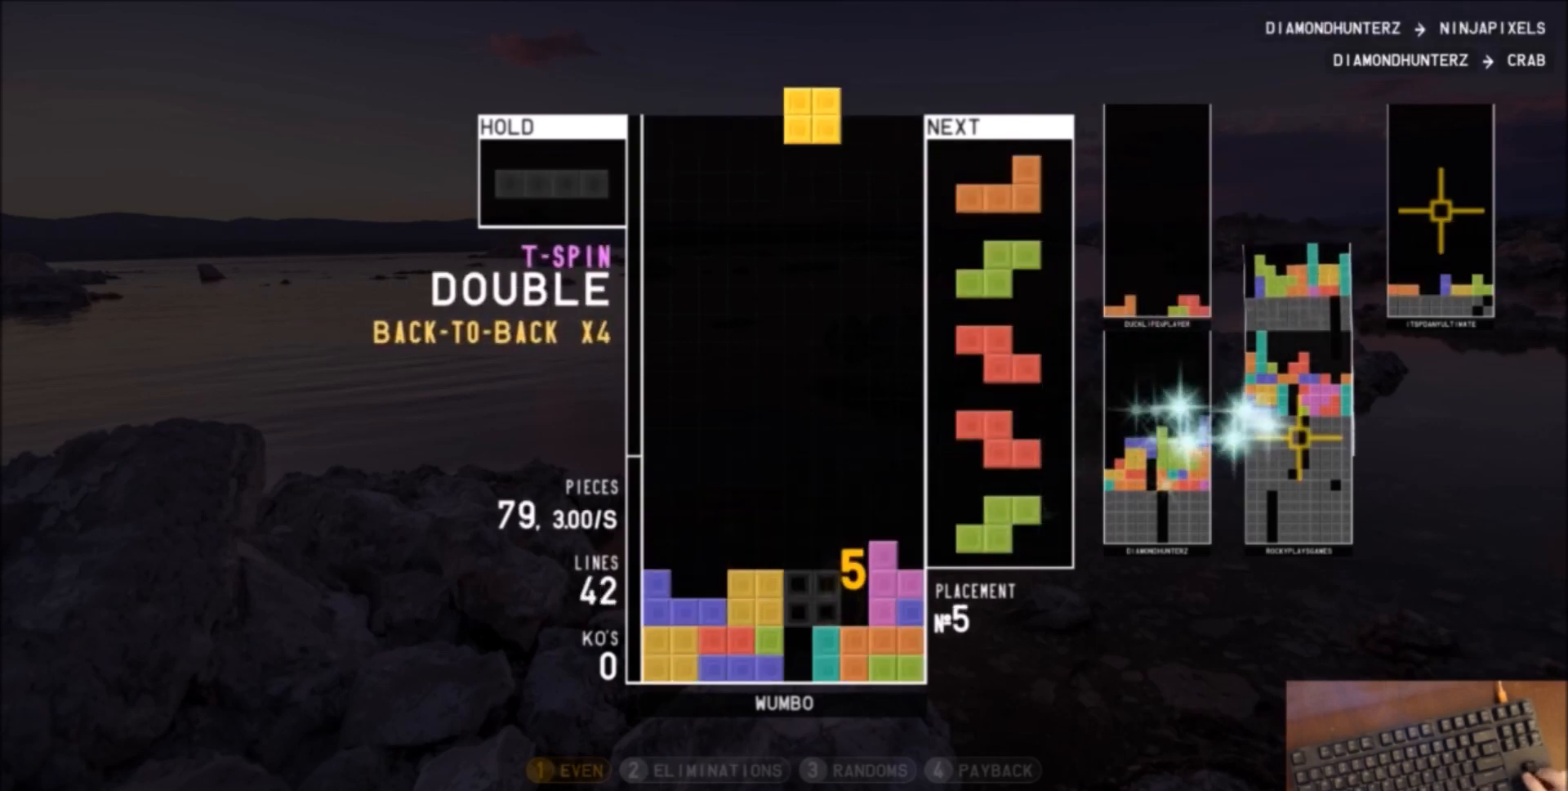
{"keys": ["right"], "events": [[33, "right", "down"], [66, "down", "down"], [66, "right", "up"], [233, "down", "up"], [300, "right", "down"], [367, "right", "up"], [500, "right", "down"]]}